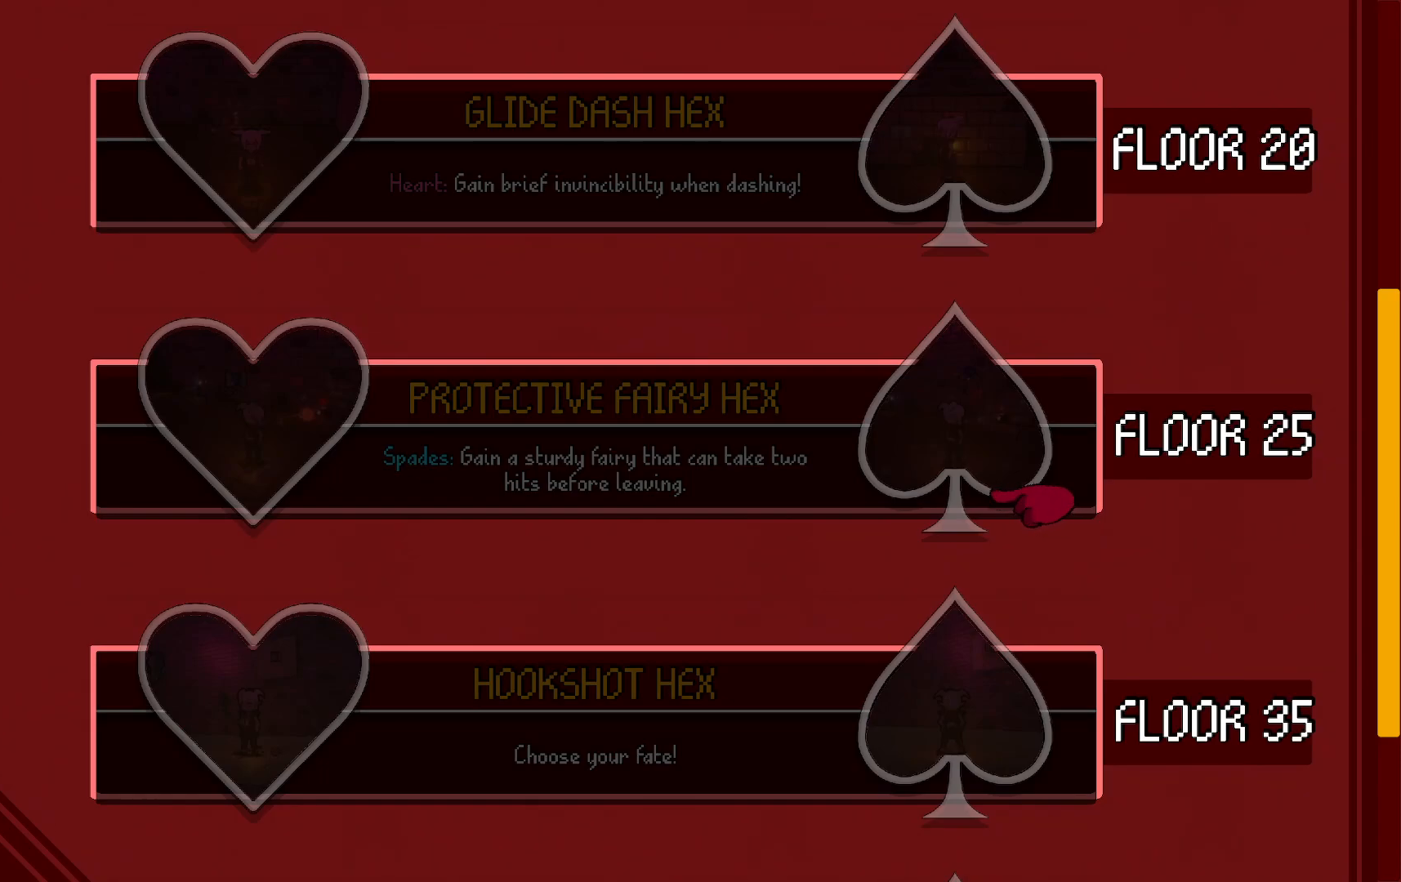
Gameplay with a controller (Xbox layout); each line is a JSON object with the inputs held at the frame after it. "events" lists button and stick changes between this image and that frame as [ms after this image, input, new state], when the widget could be followed in between. Not read: L3 R3.
{"buttons": [], "left_stick": "down", "right_stick": "center", "events": [[383, "left_stick", "down"]]}
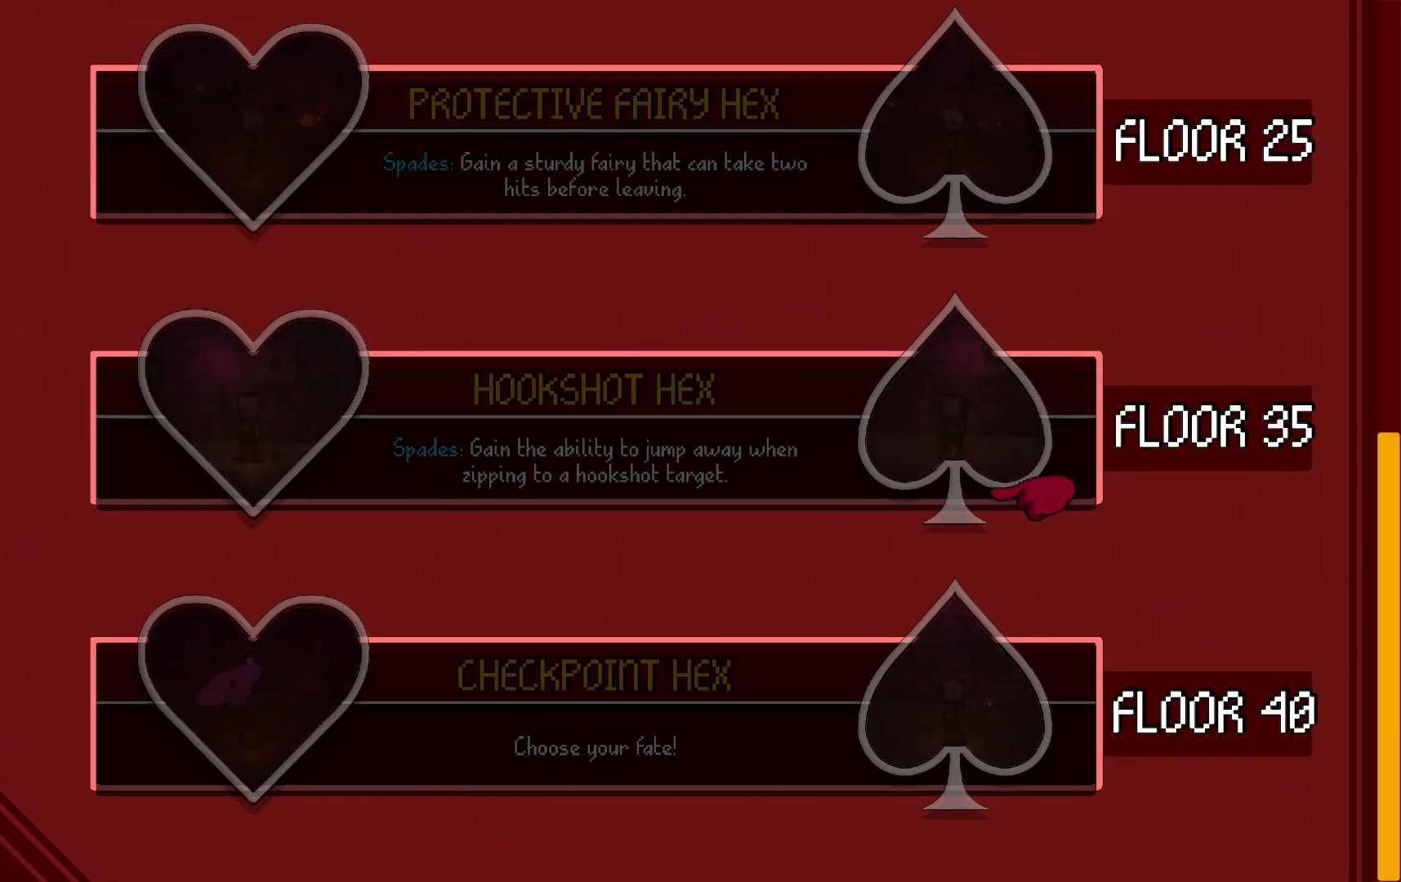
{"buttons": [], "left_stick": "center", "right_stick": "center", "events": [[33, "left_stick", "center"]]}
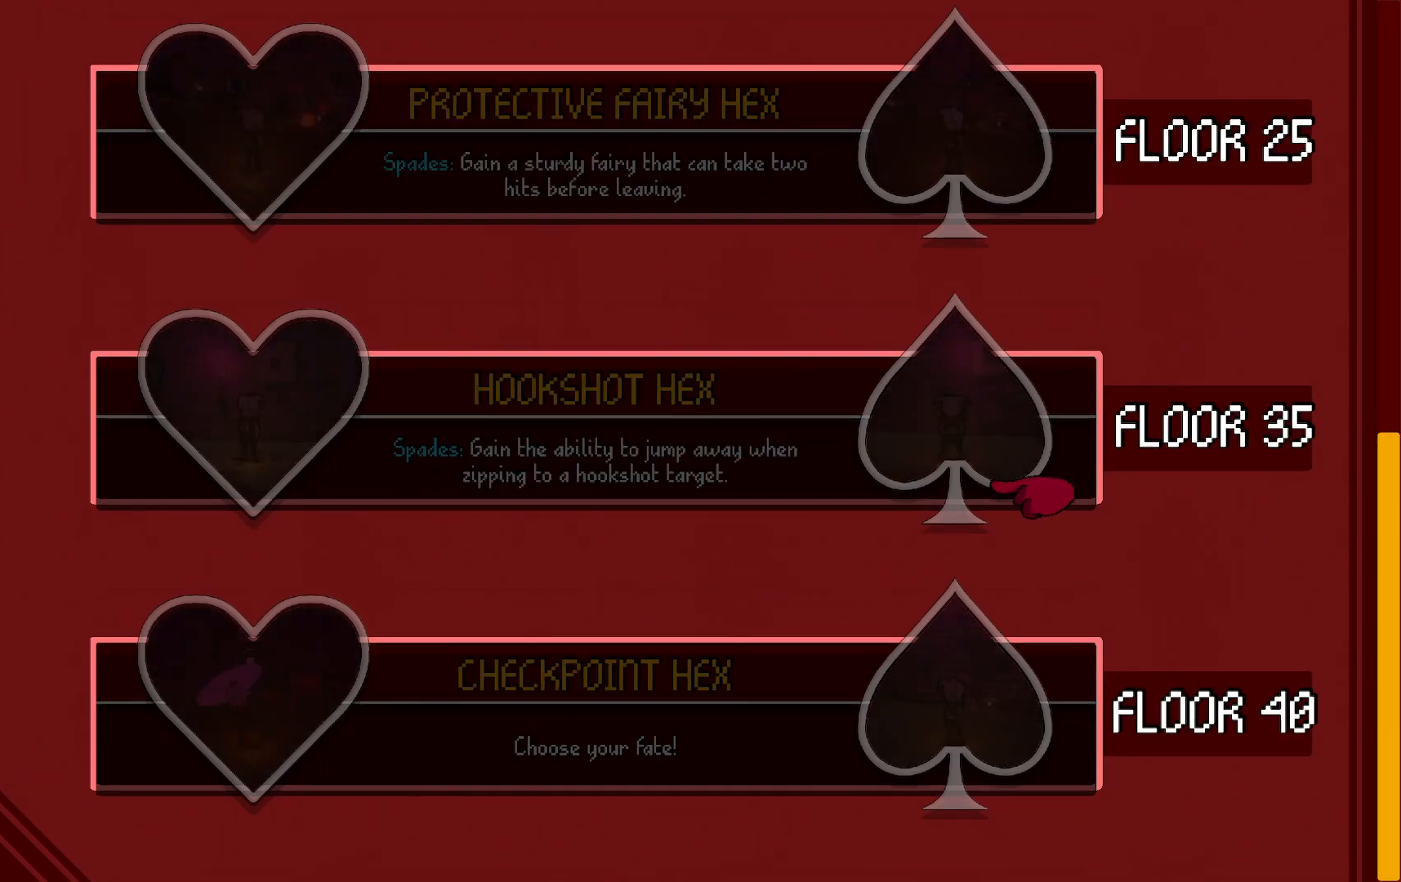
{"buttons": [], "left_stick": "center", "right_stick": "center", "events": []}
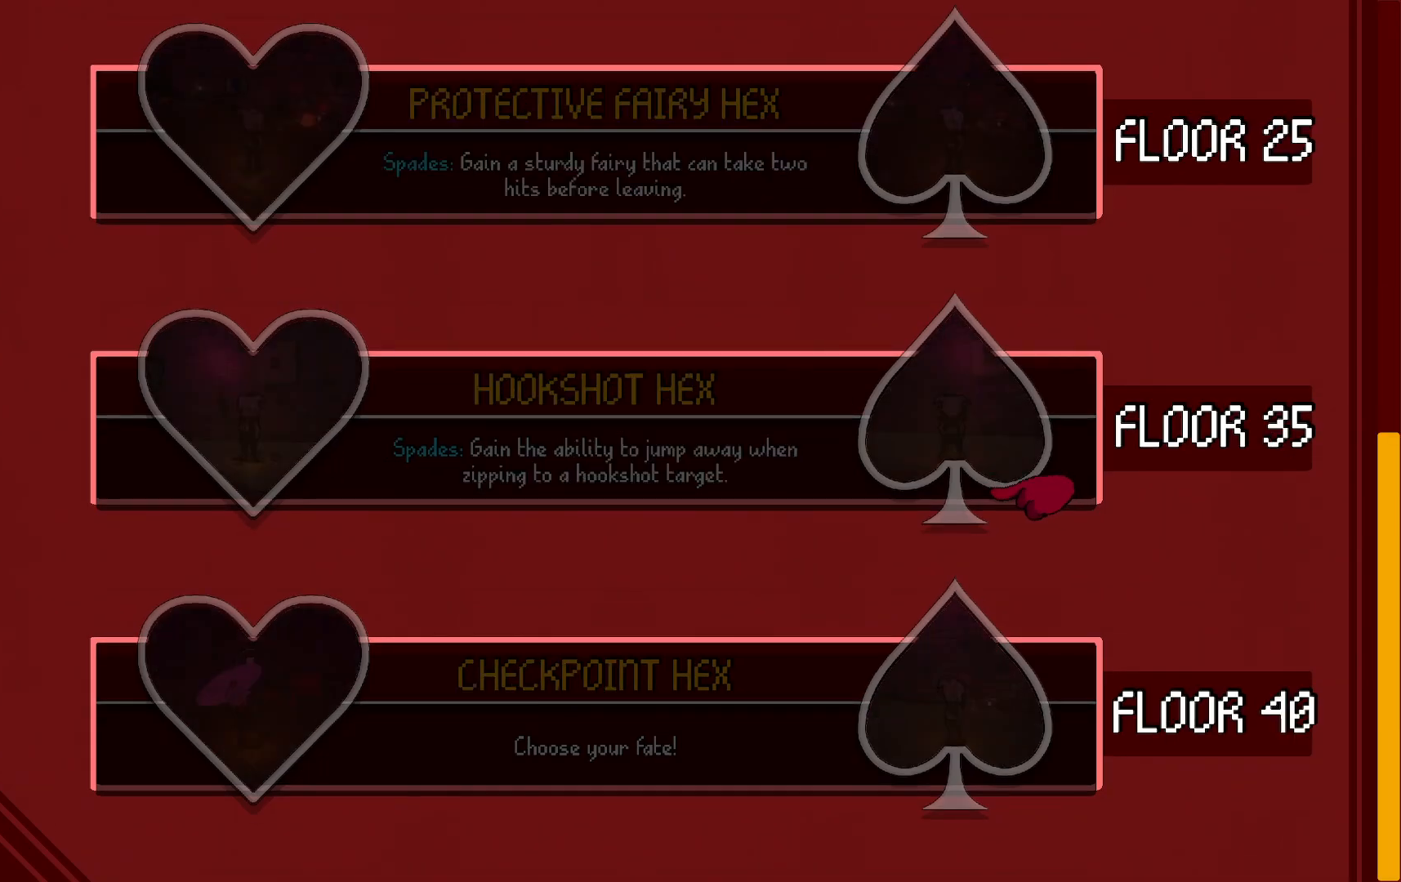
{"buttons": [], "left_stick": "center", "right_stick": "center", "events": []}
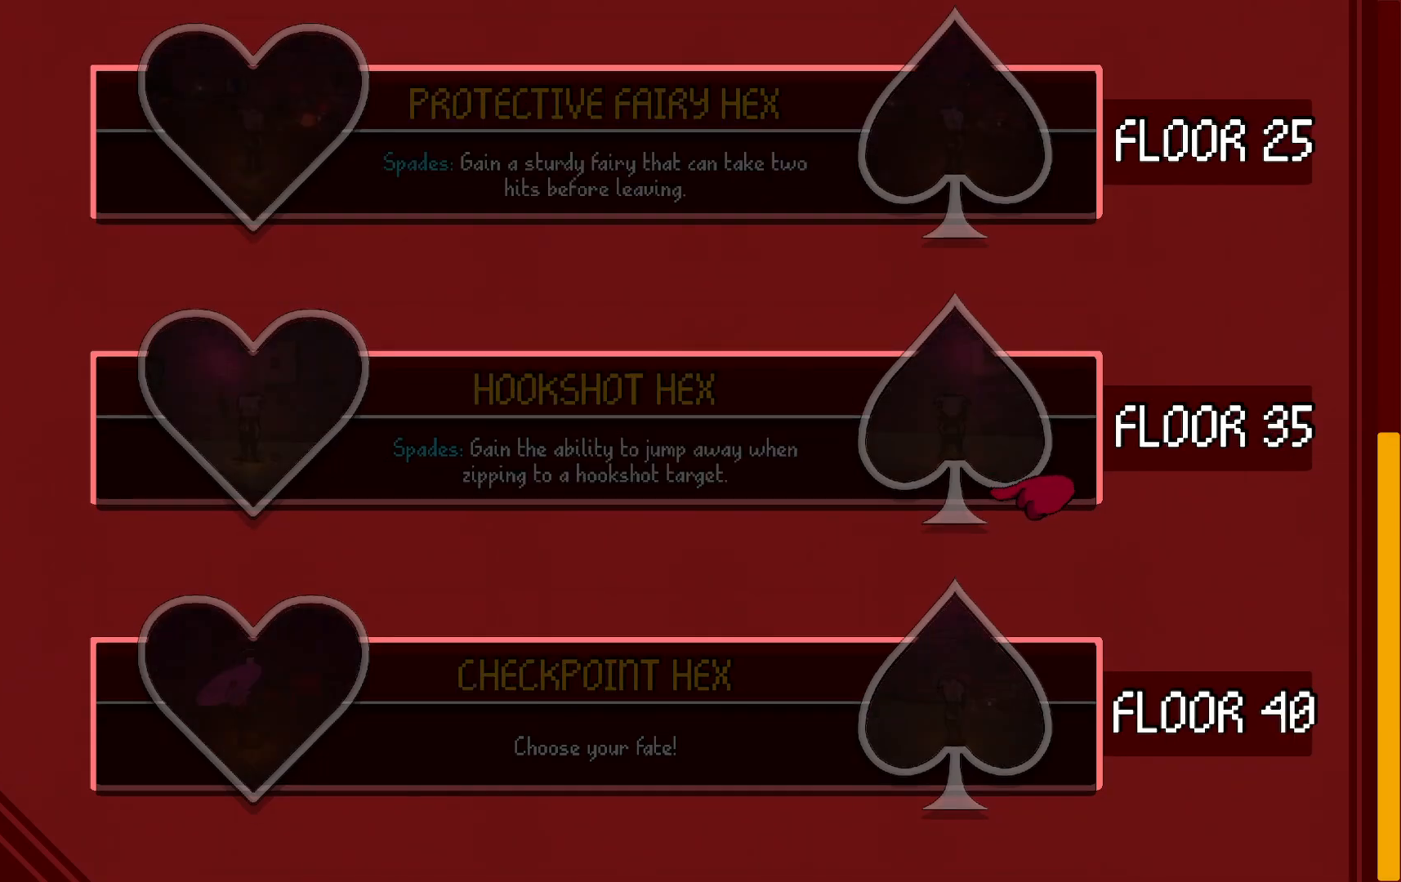
{"buttons": [], "left_stick": "center", "right_stick": "center", "events": []}
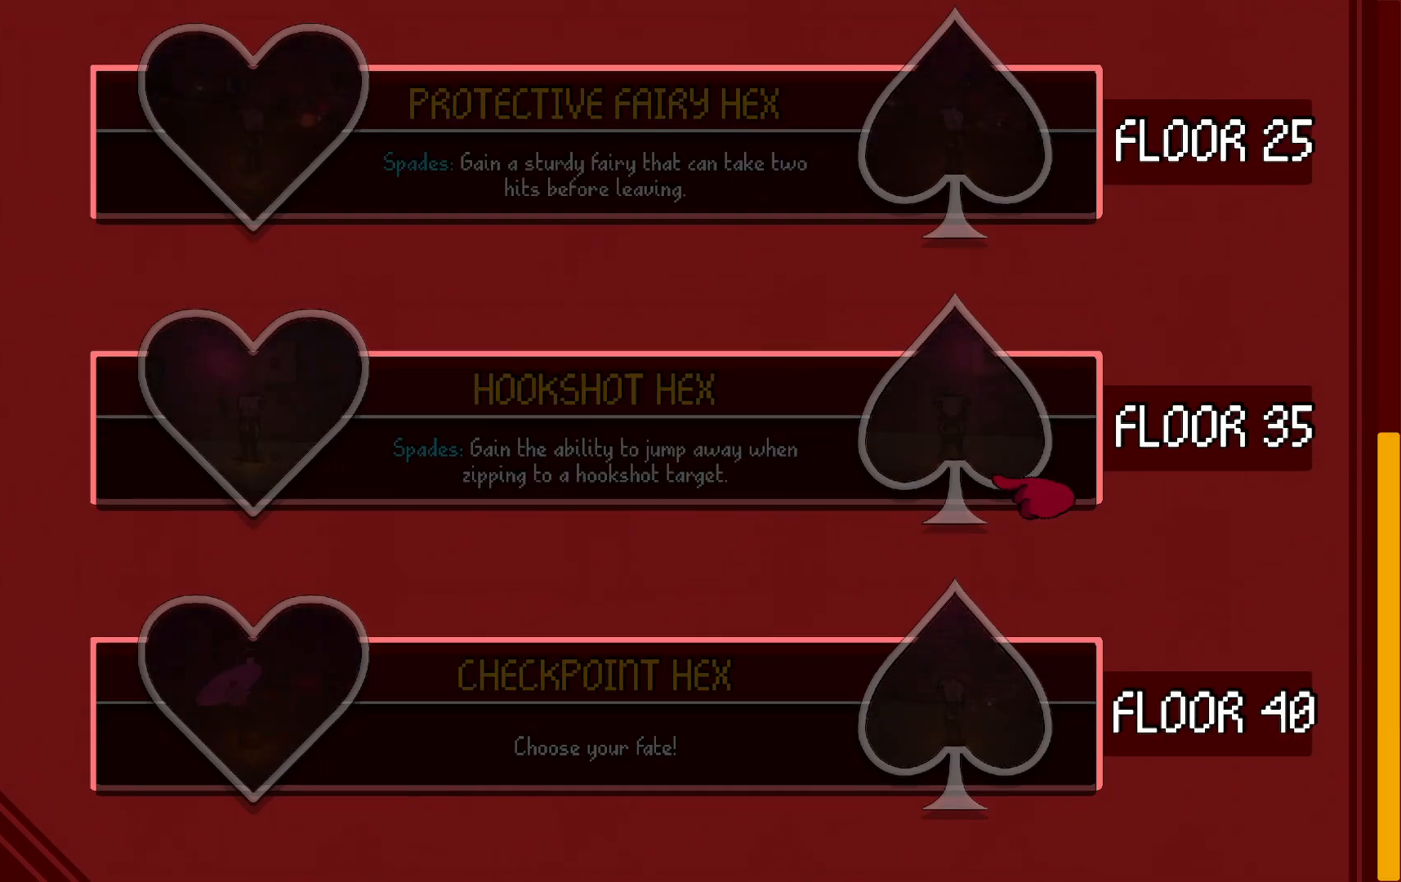
{"buttons": [], "left_stick": "center", "right_stick": "center", "events": []}
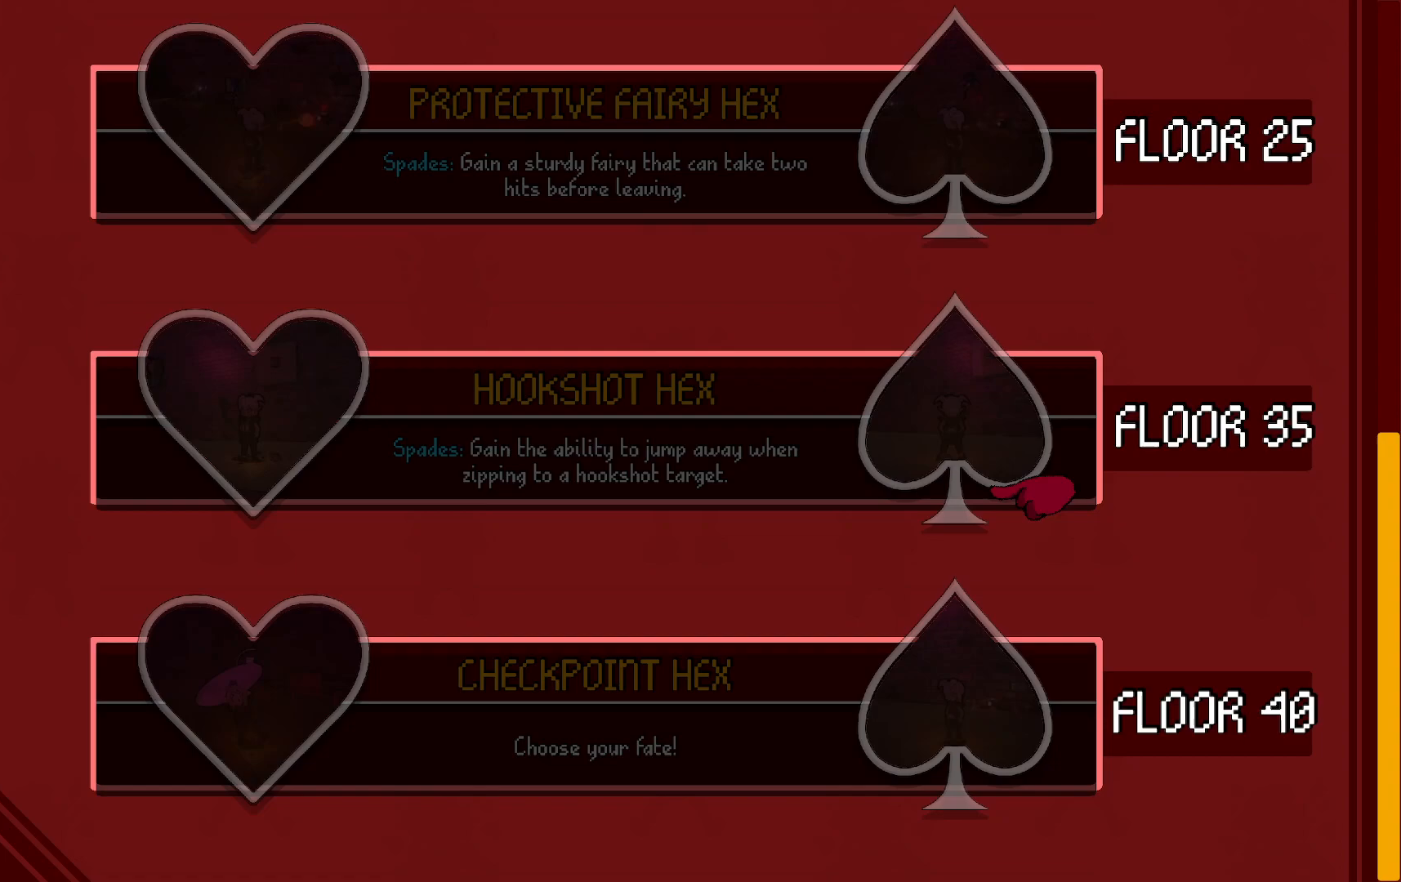
{"buttons": [], "left_stick": "center", "right_stick": "center", "events": []}
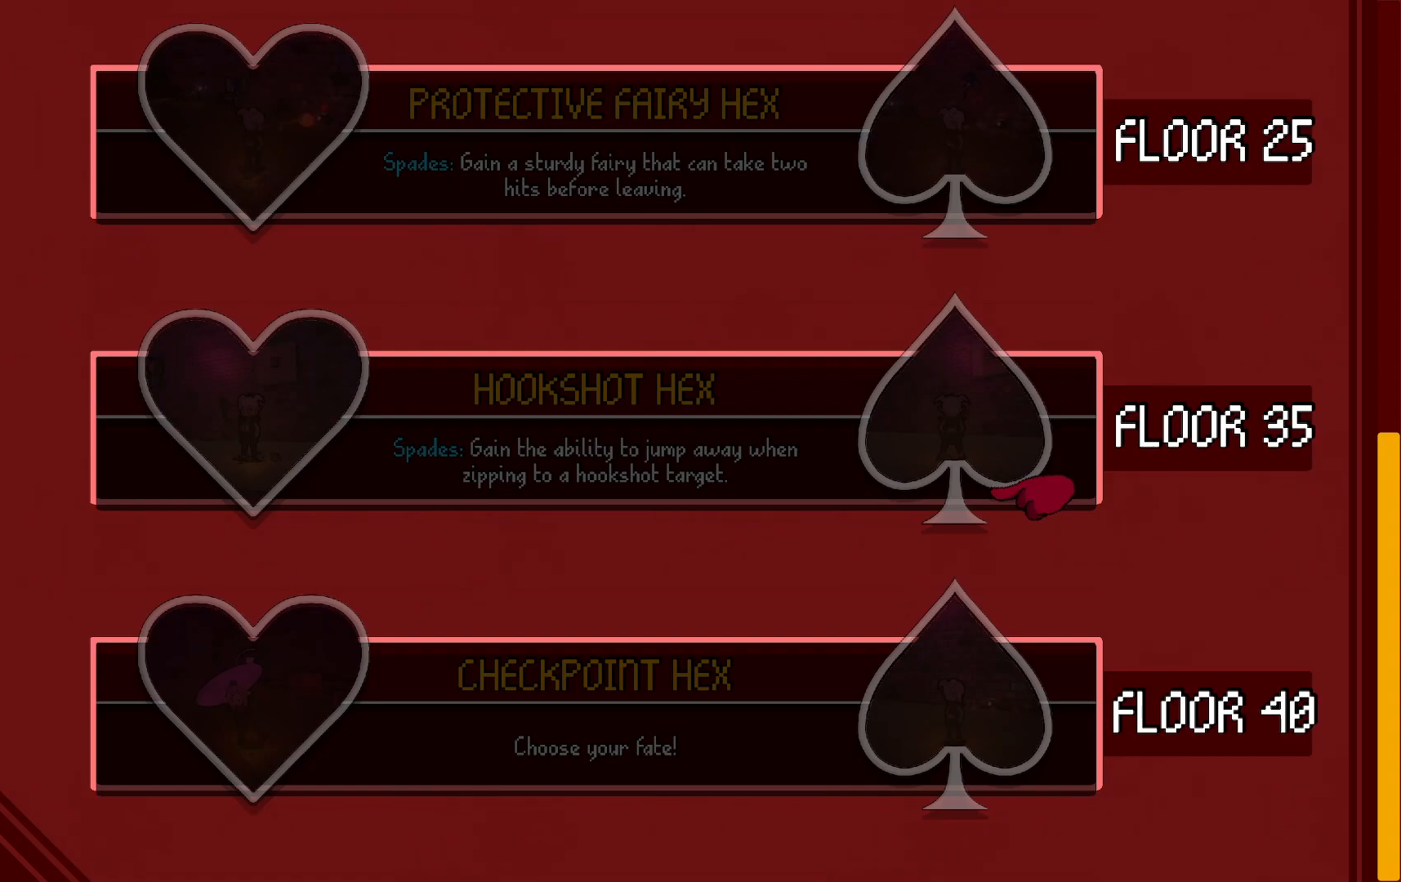
{"buttons": [], "left_stick": "center", "right_stick": "center", "events": []}
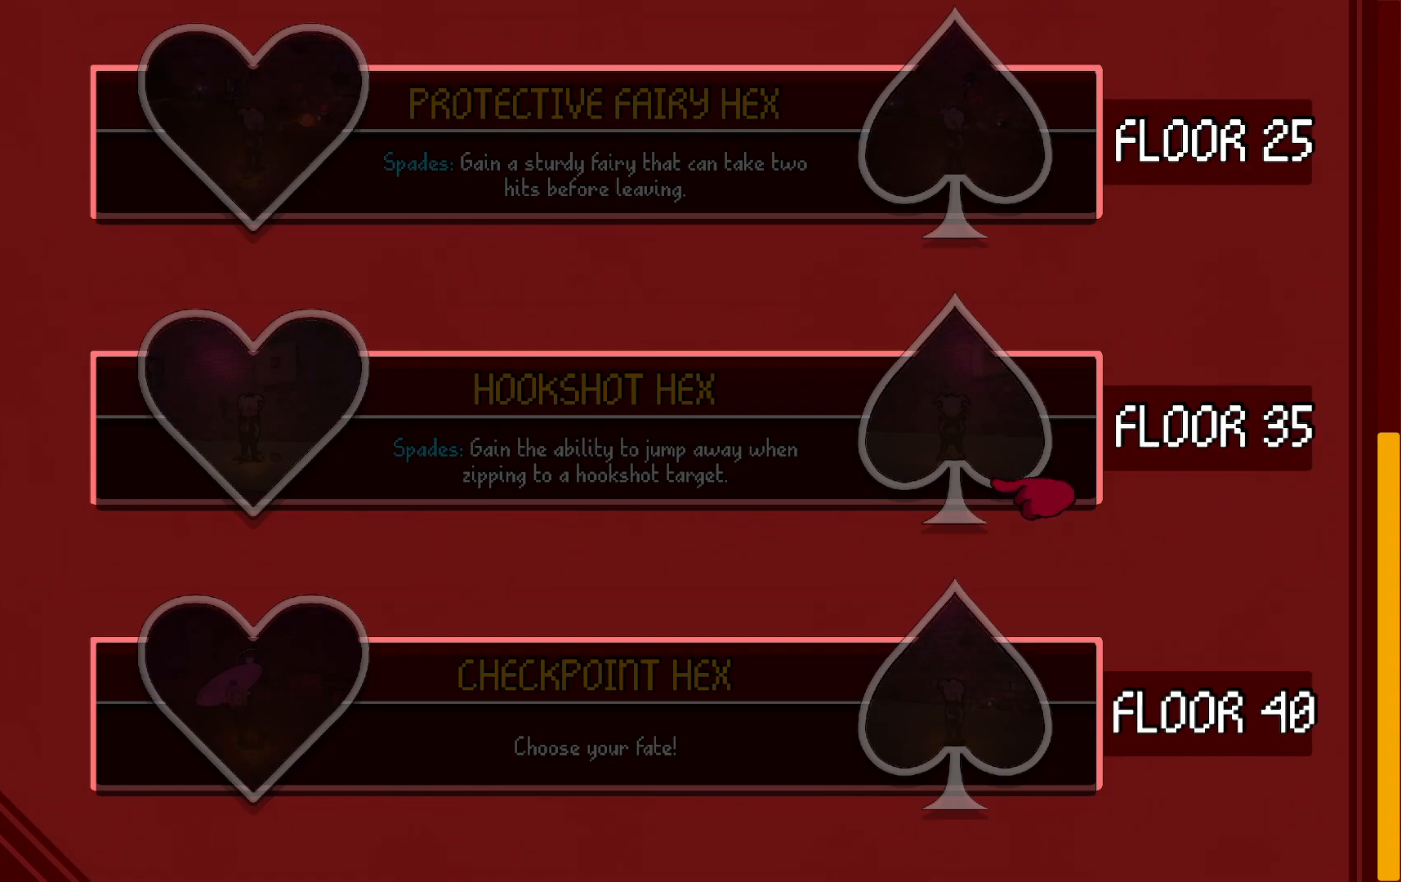
{"buttons": [], "left_stick": "center", "right_stick": "center", "events": []}
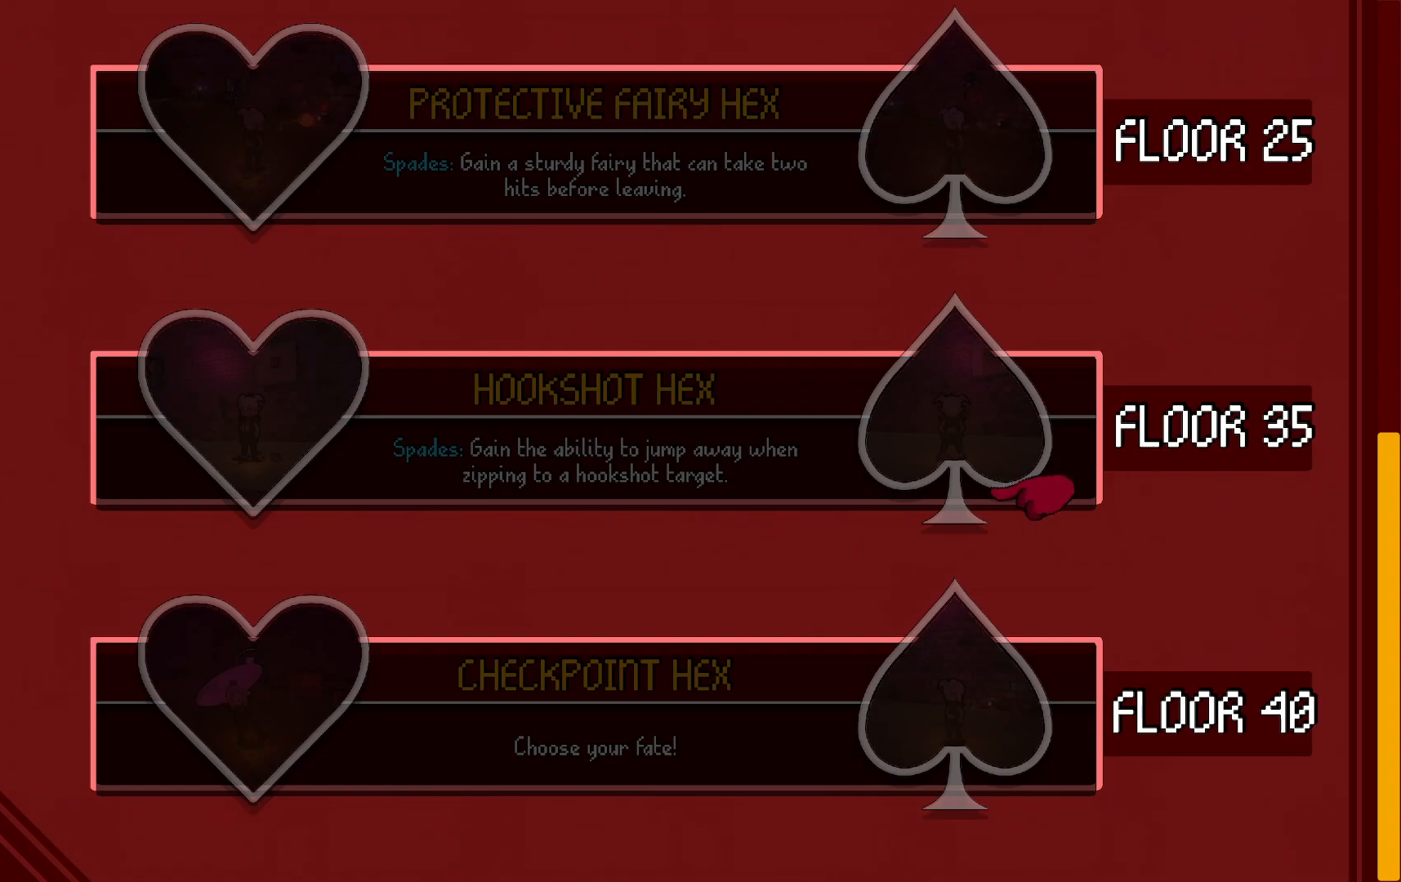
{"buttons": [], "left_stick": "center", "right_stick": "center", "events": []}
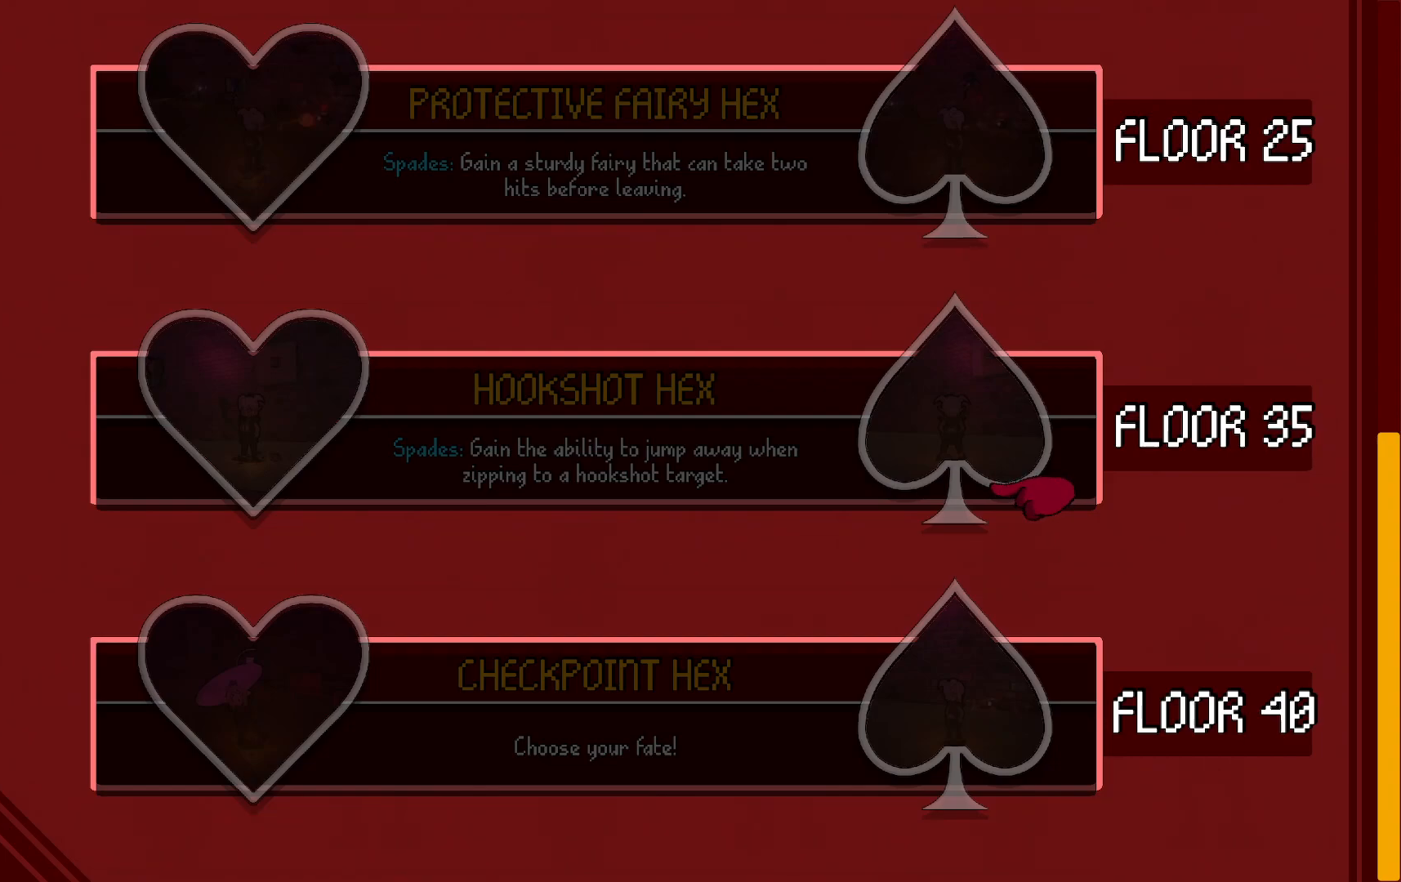
{"buttons": [], "left_stick": "center", "right_stick": "center", "events": []}
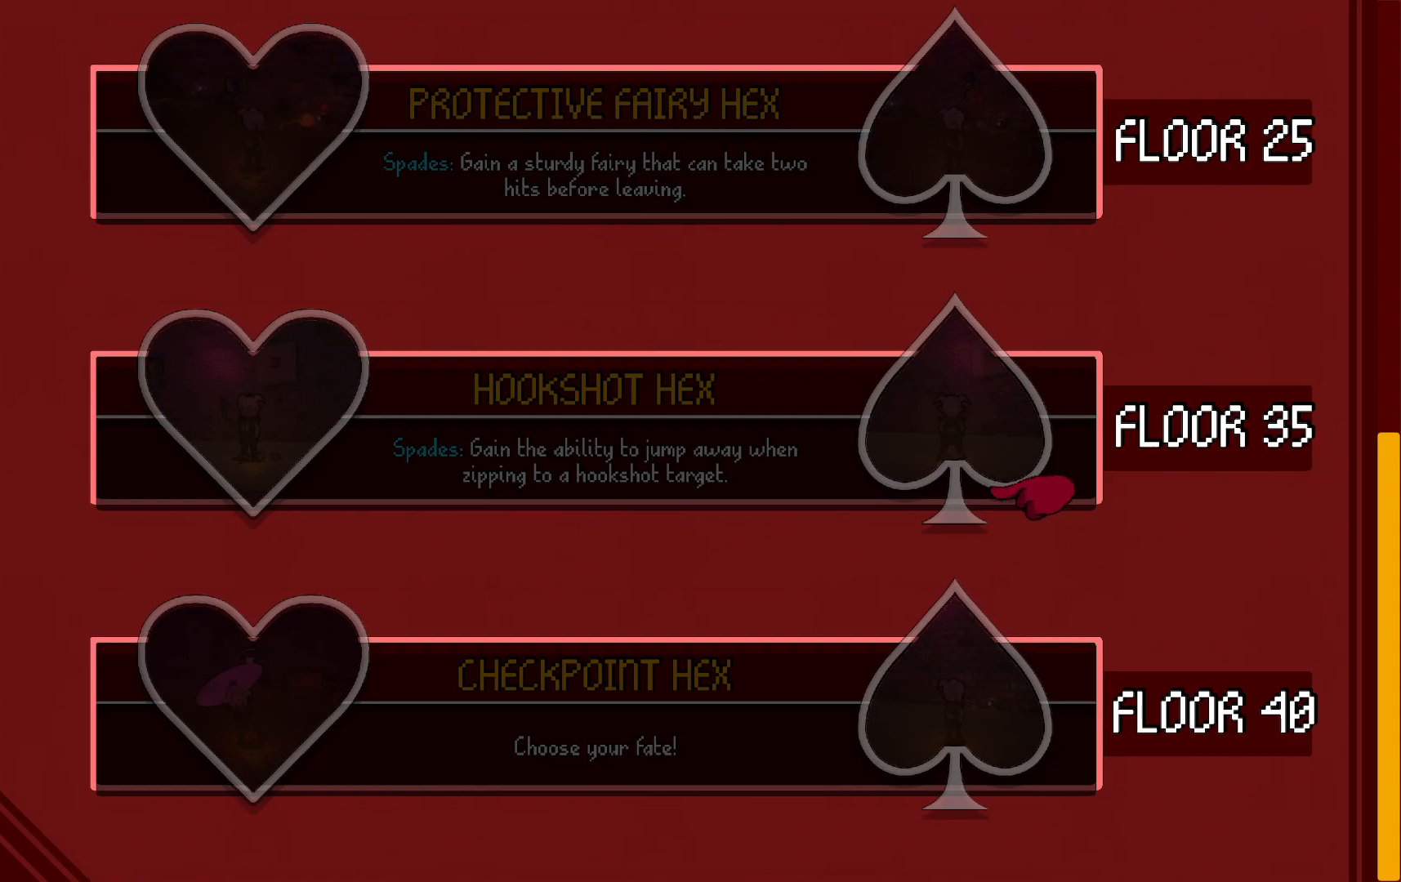
{"buttons": [], "left_stick": "center", "right_stick": "down-left", "events": [[433, "right_stick", "down"], [500, "right_stick", "down-left"]]}
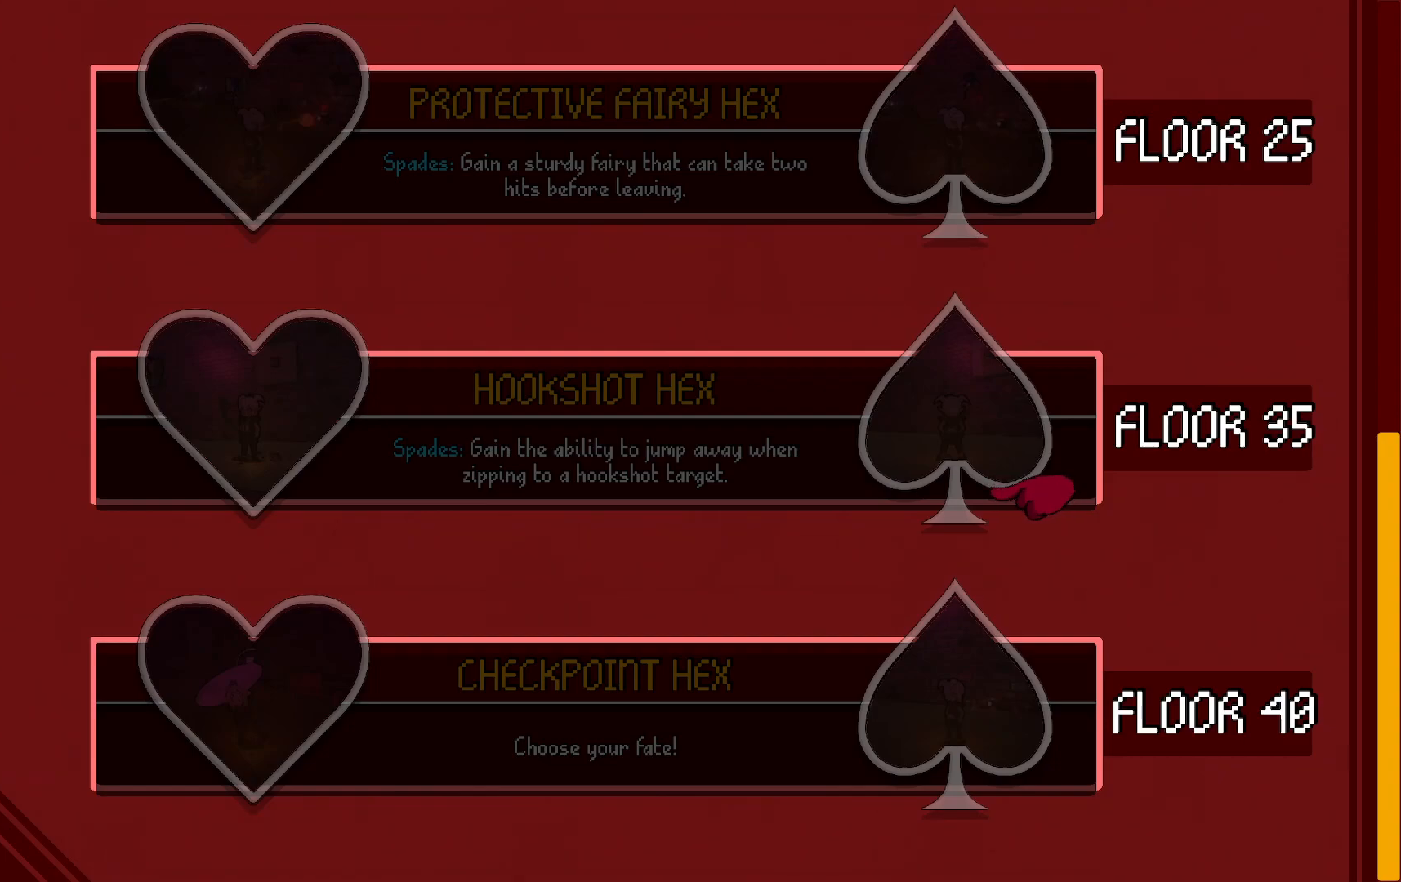
{"buttons": [], "left_stick": "left", "right_stick": "center", "events": [[100, "right_stick", "center"], [367, "left_stick", "left"]]}
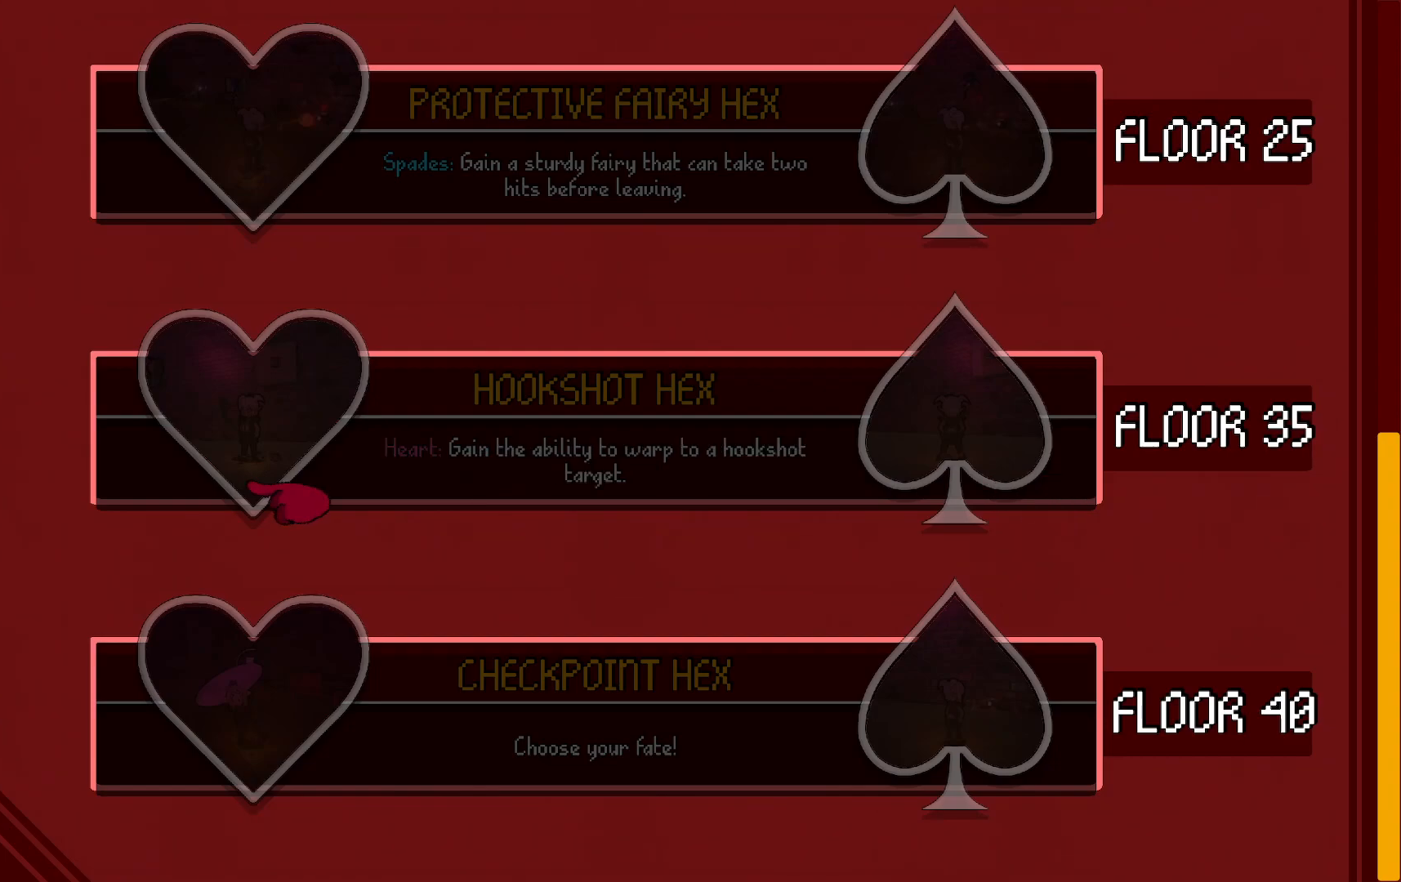
{"buttons": [], "left_stick": "center", "right_stick": "center", "events": [[50, "left_stick", "center"]]}
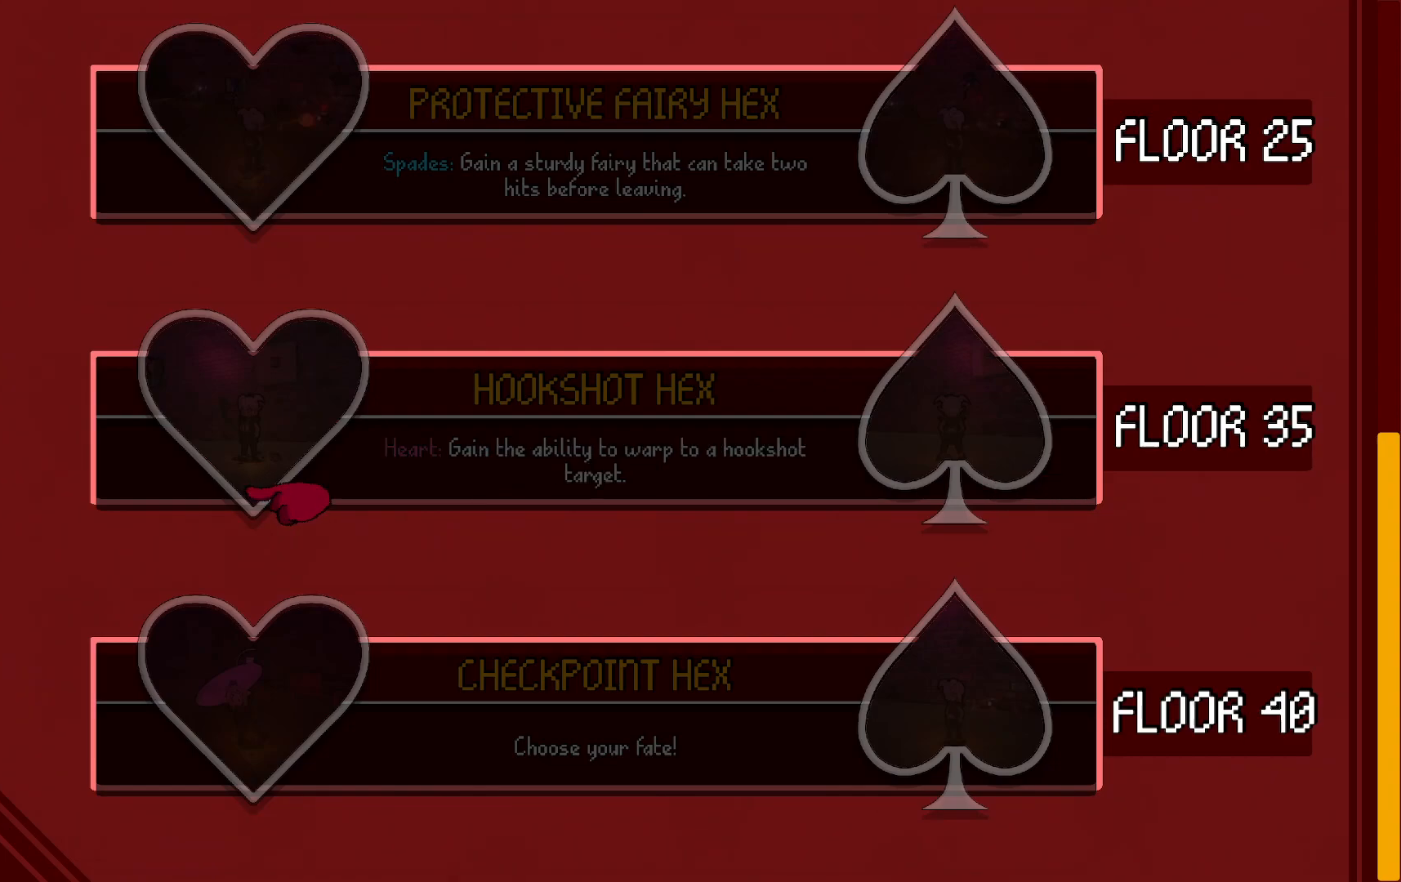
{"buttons": [], "left_stick": "center", "right_stick": "center", "events": []}
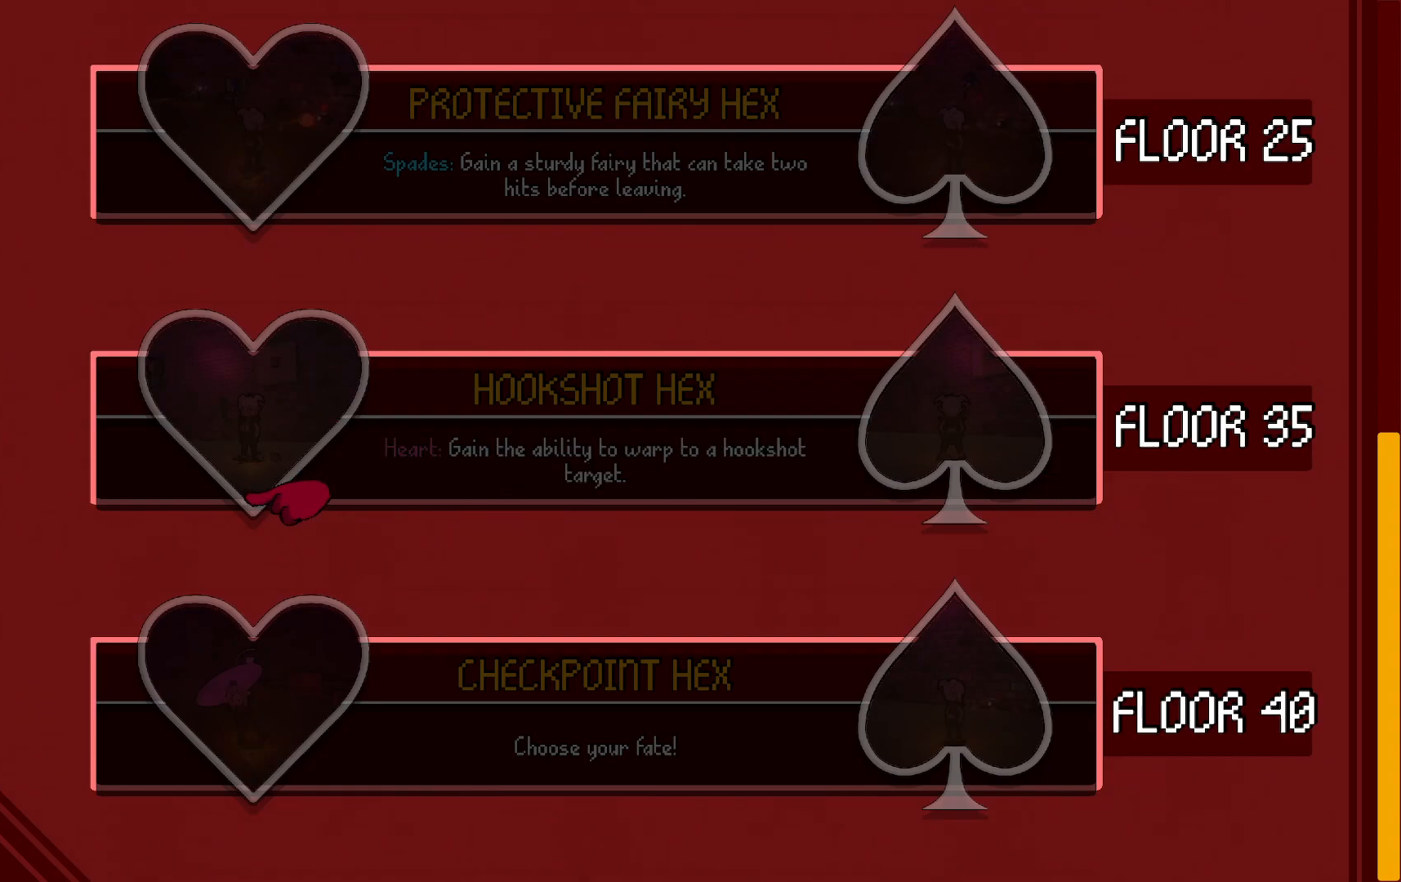
{"buttons": [], "left_stick": "center", "right_stick": "center", "events": []}
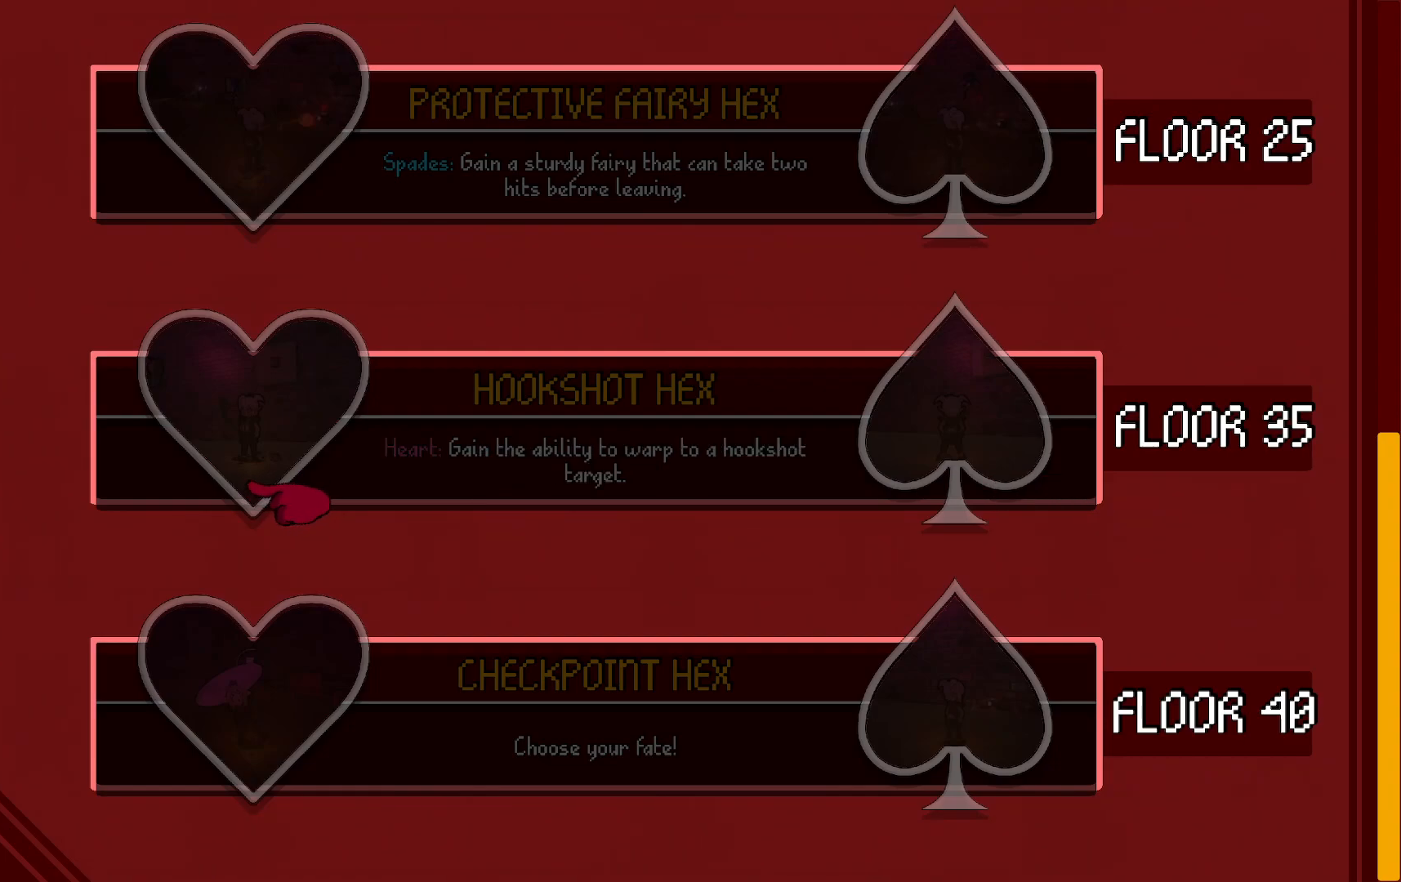
{"buttons": [], "left_stick": "center", "right_stick": "center", "events": []}
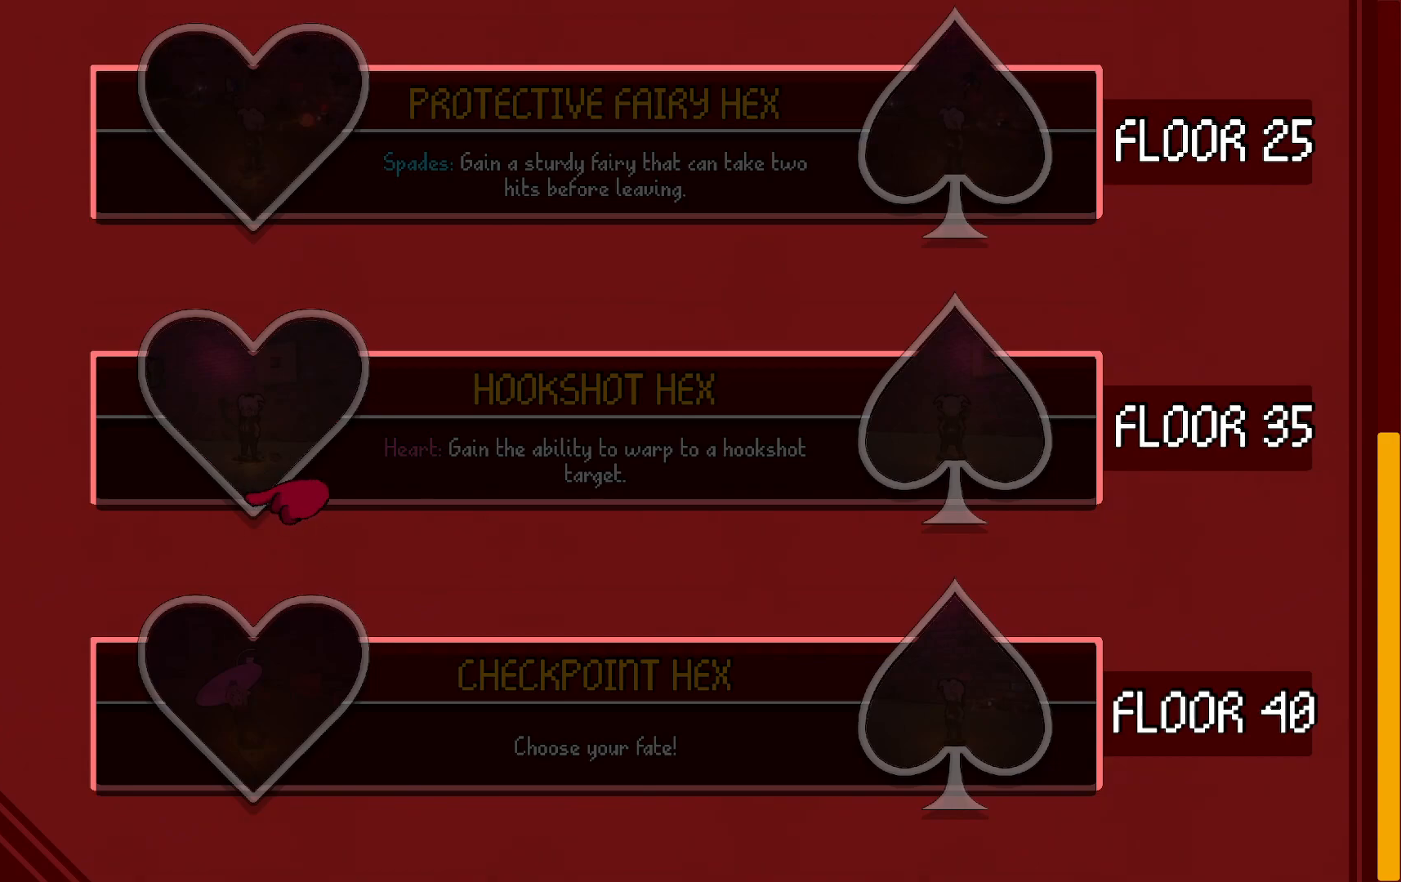
{"buttons": [], "left_stick": "center", "right_stick": "center", "events": []}
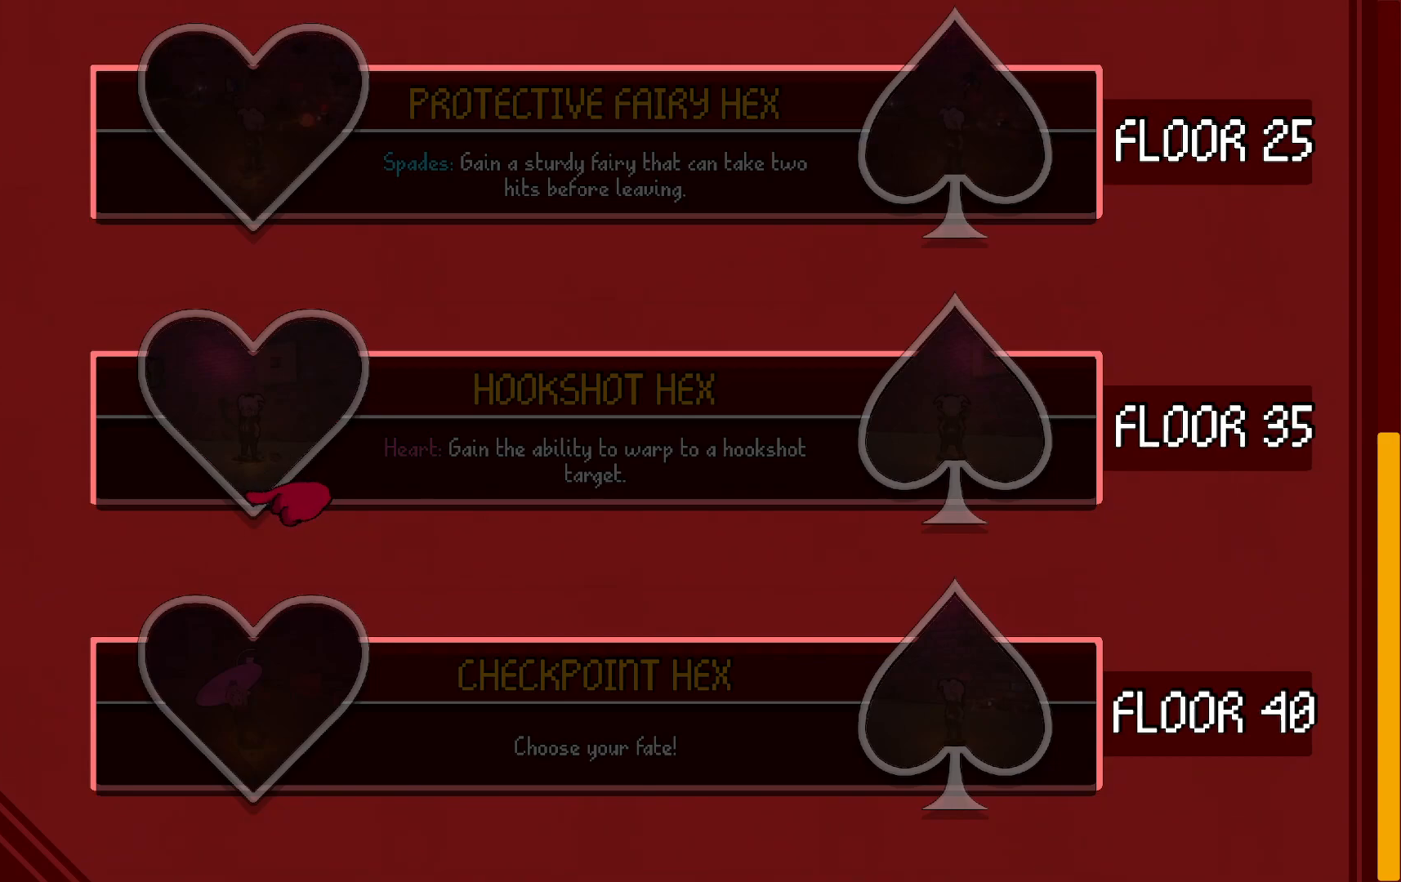
{"buttons": [], "left_stick": "center", "right_stick": "center", "events": []}
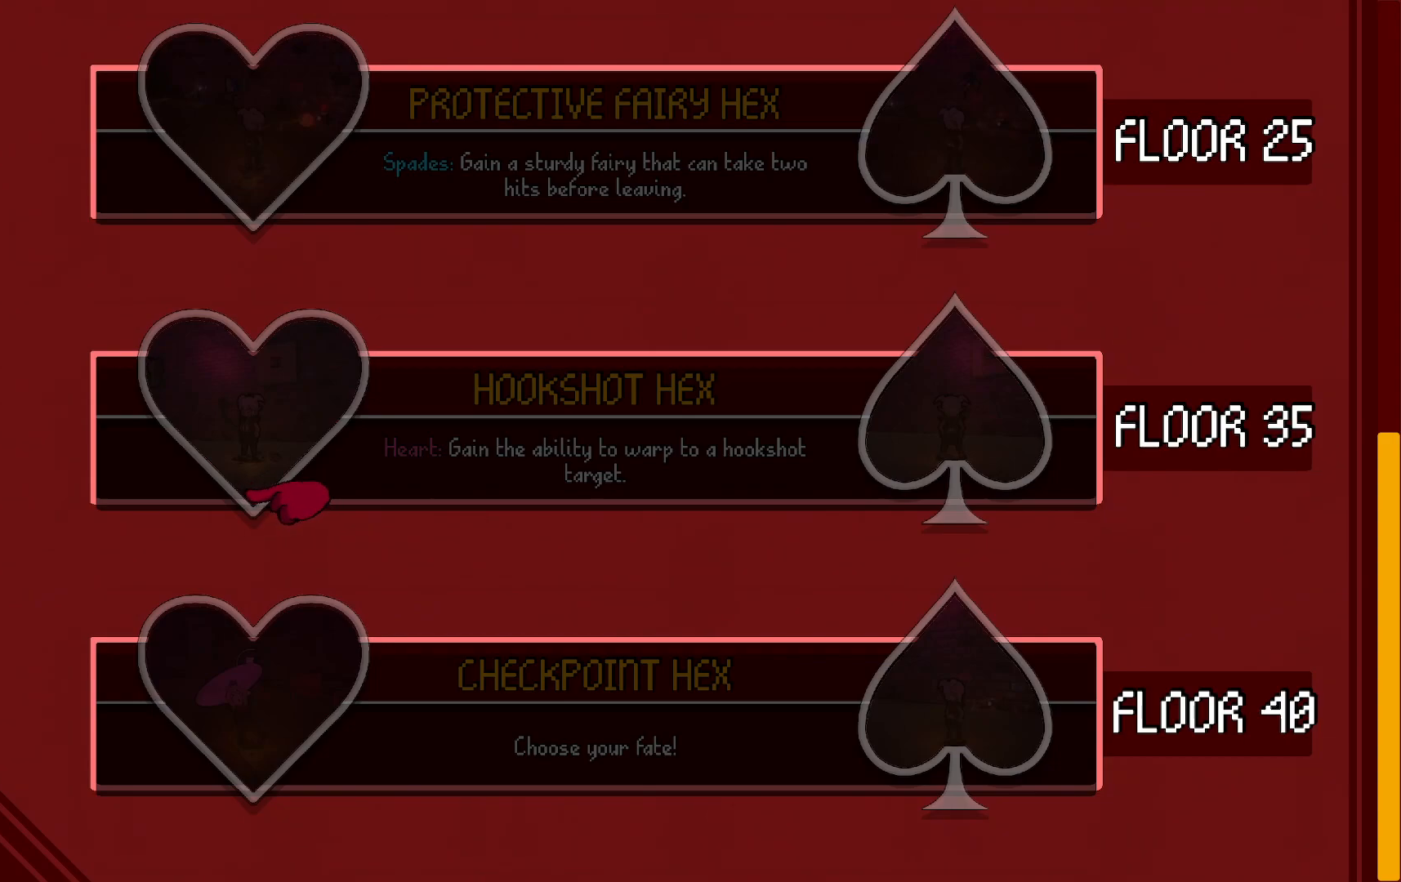
{"buttons": [], "left_stick": "center", "right_stick": "center", "events": []}
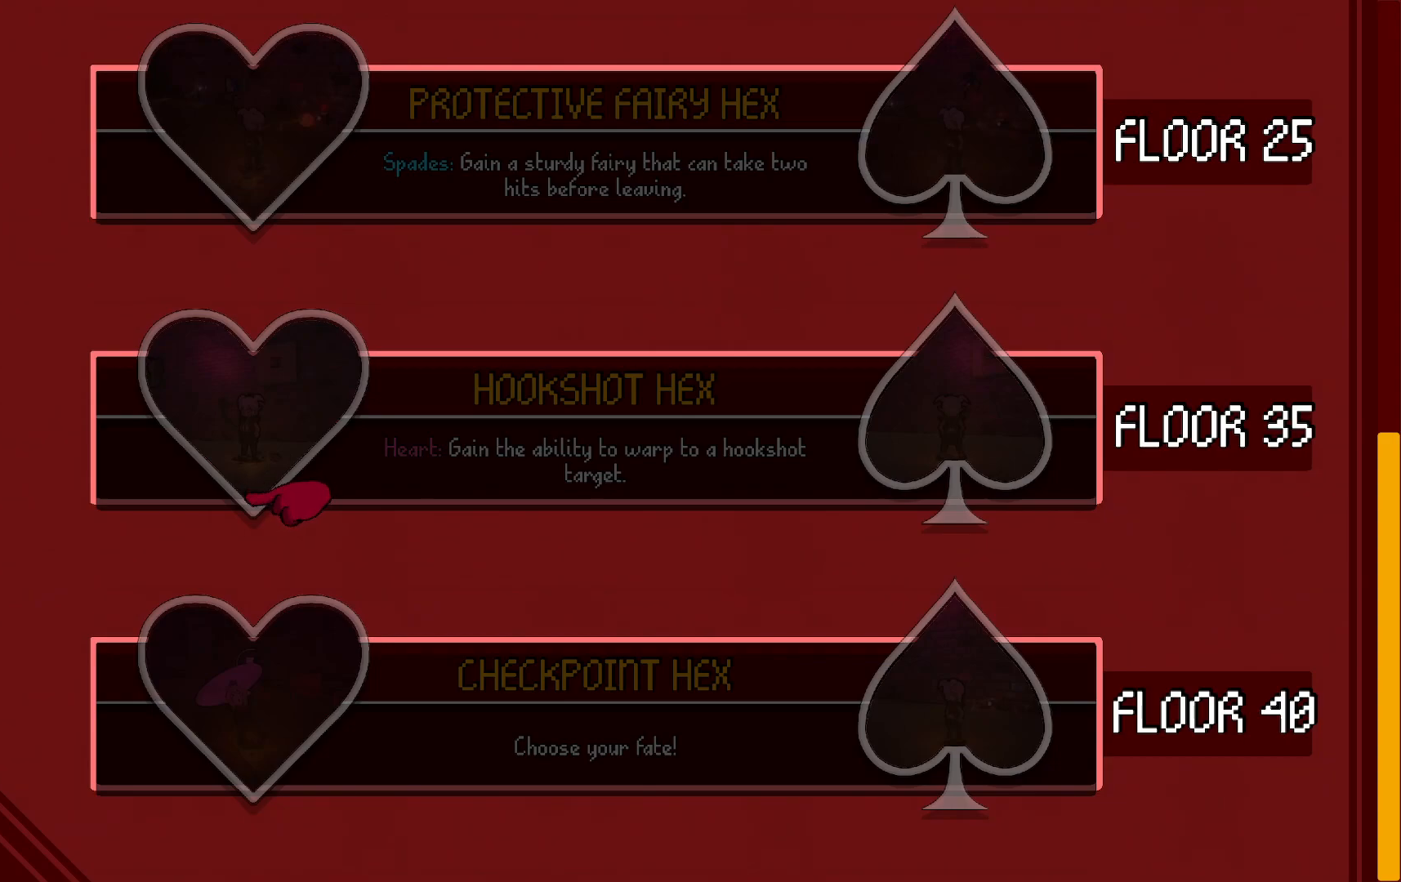
{"buttons": [], "left_stick": "center", "right_stick": "center", "events": []}
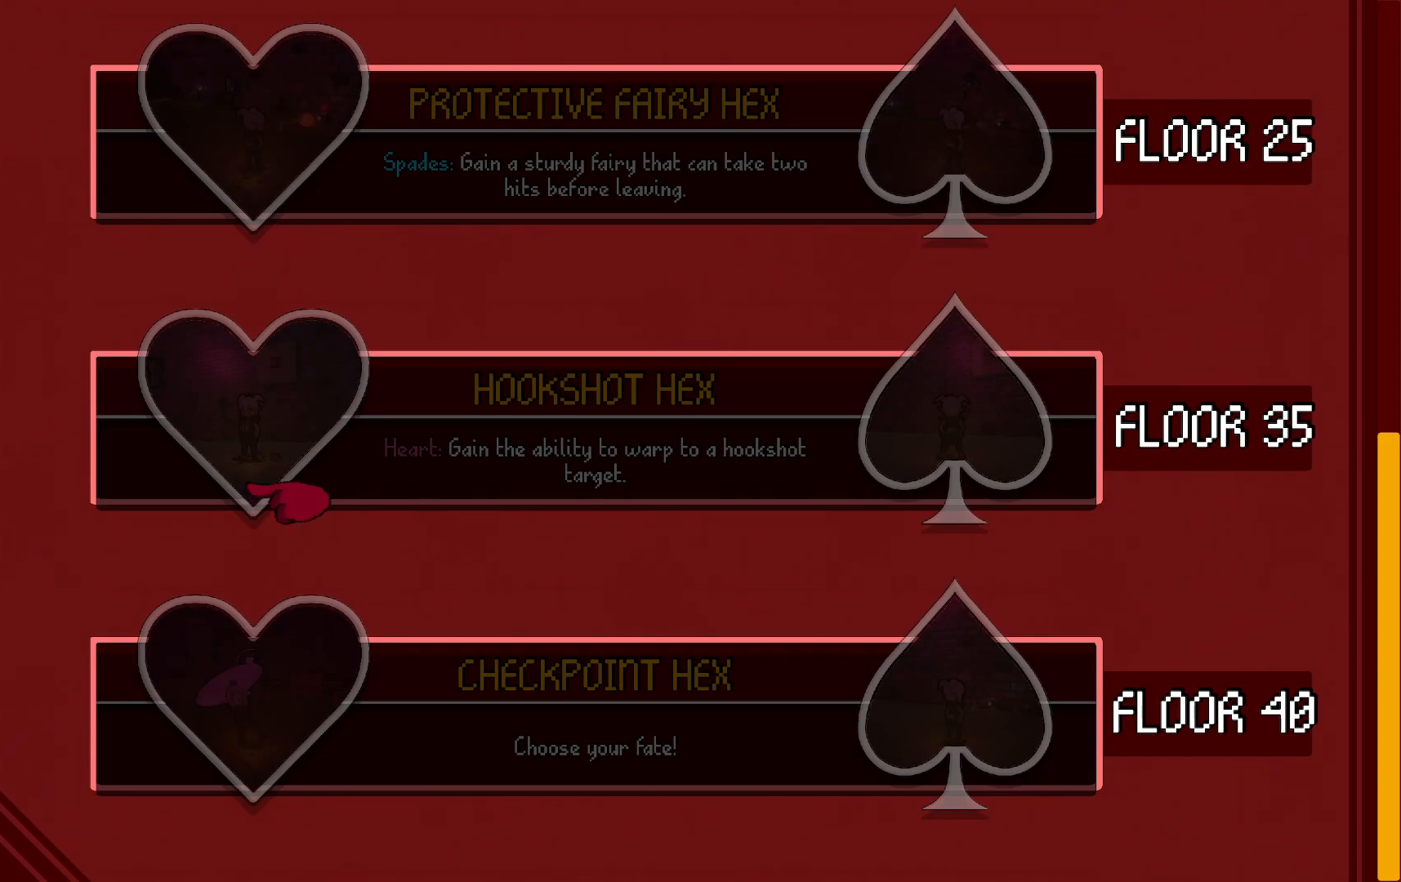
{"buttons": [], "left_stick": "center", "right_stick": "center", "events": []}
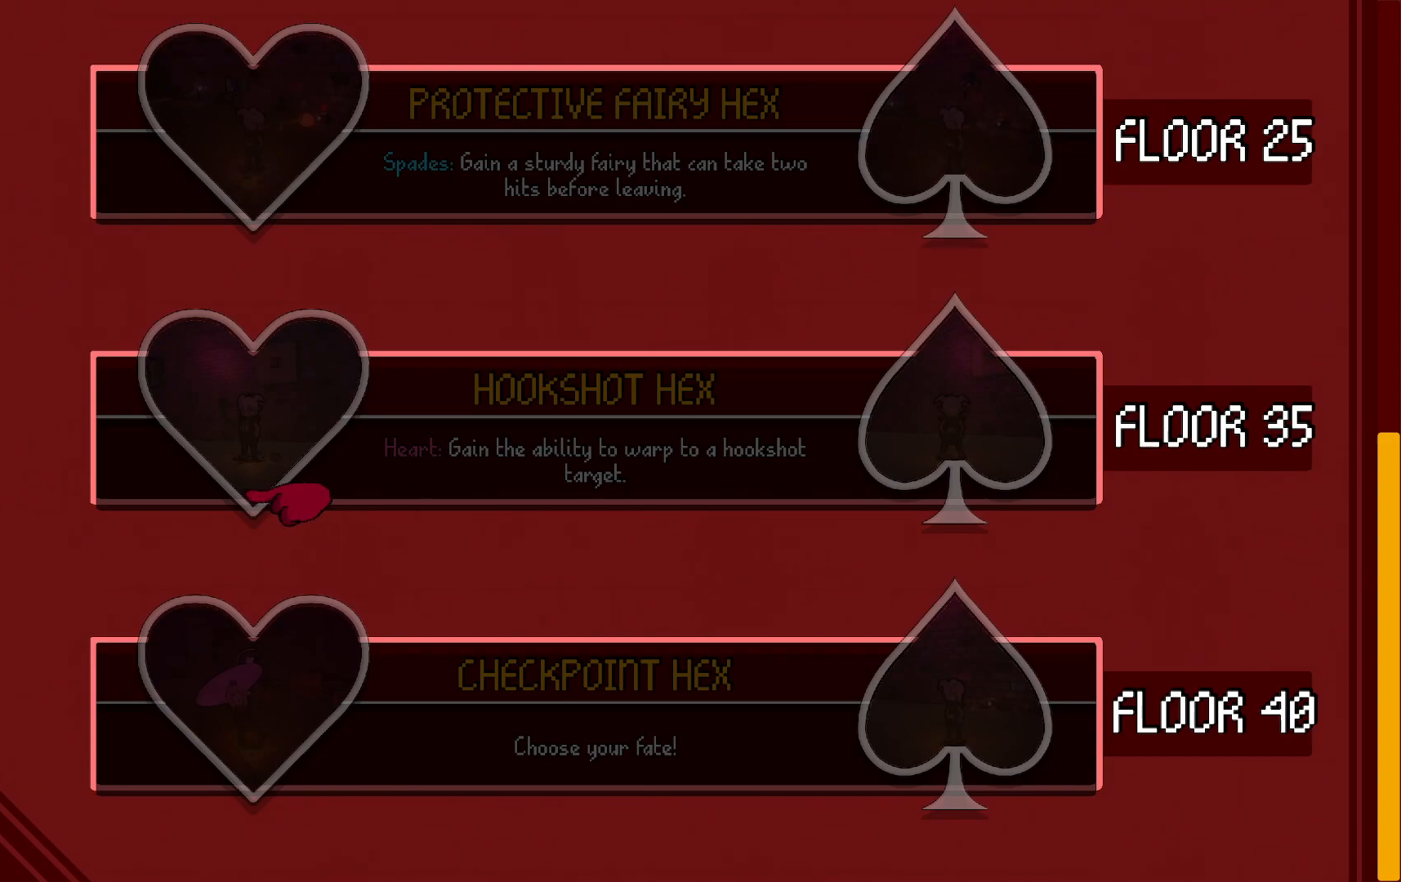
{"buttons": [], "left_stick": "center", "right_stick": "center", "events": []}
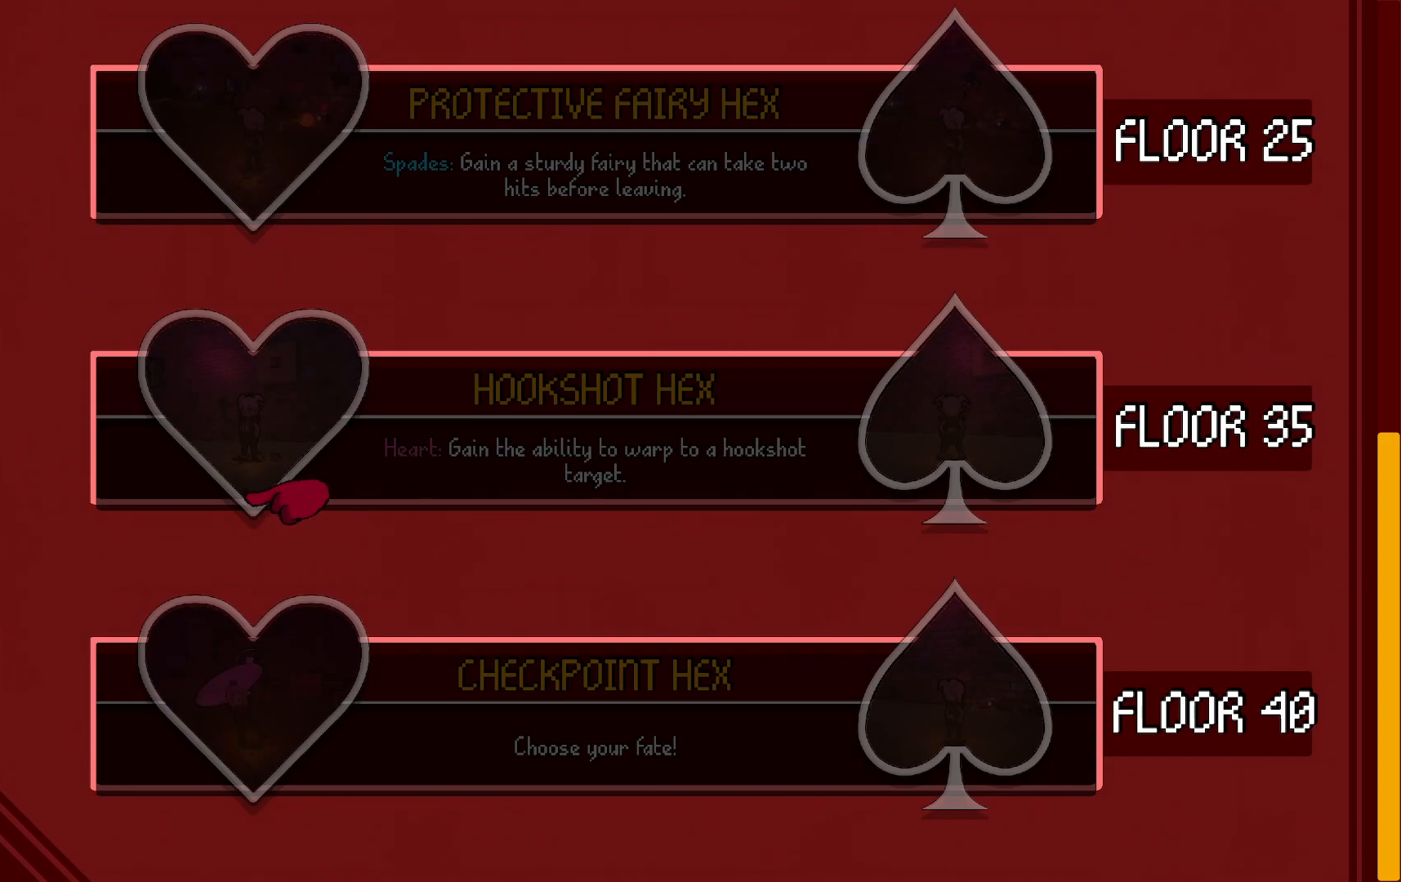
{"buttons": [], "left_stick": "center", "right_stick": "center", "events": [[200, "left_stick", "down"], [400, "left_stick", "center"]]}
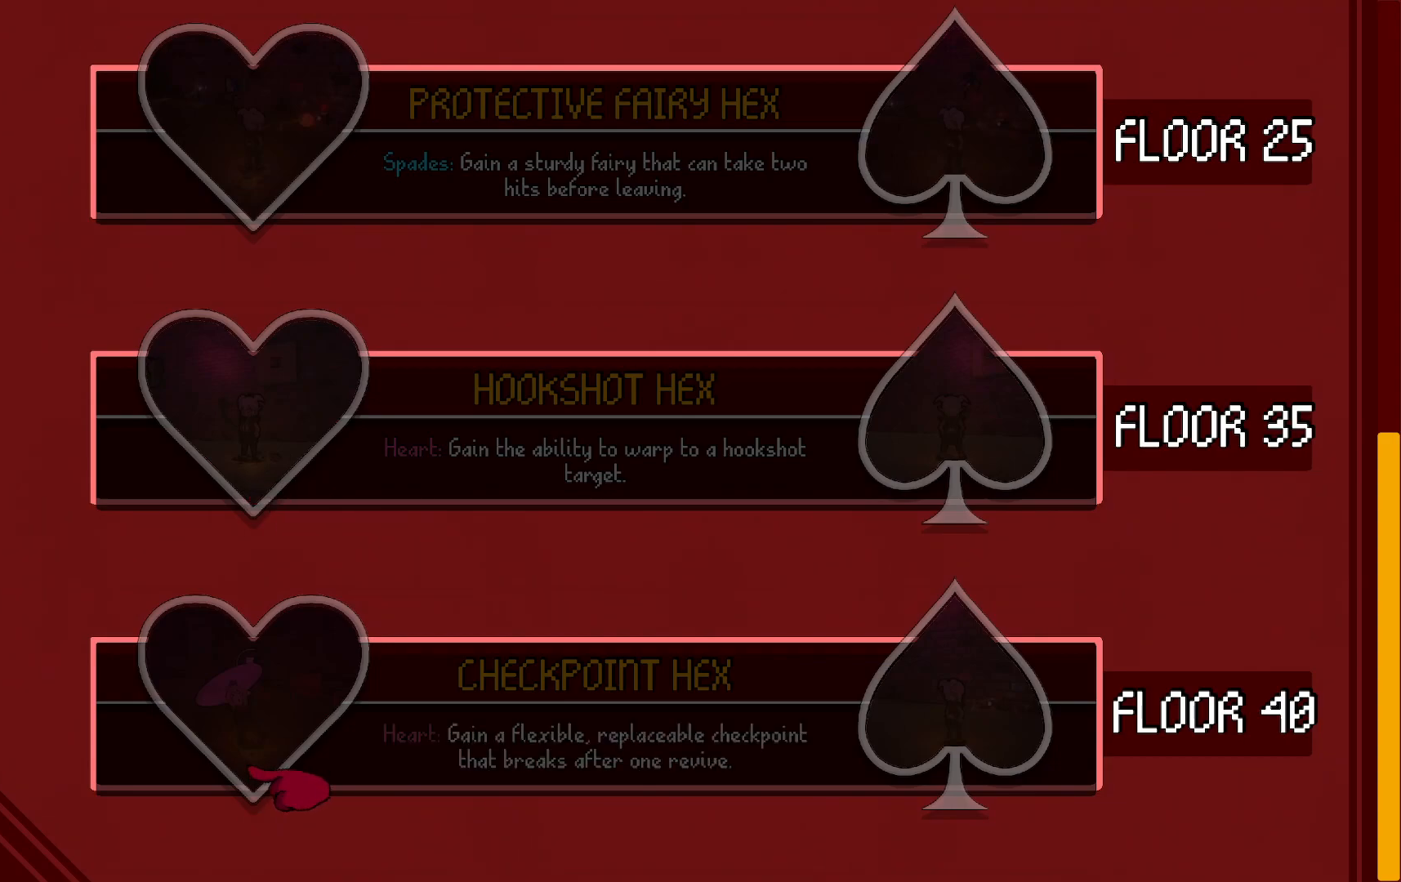
{"buttons": [], "left_stick": "center", "right_stick": "center", "events": []}
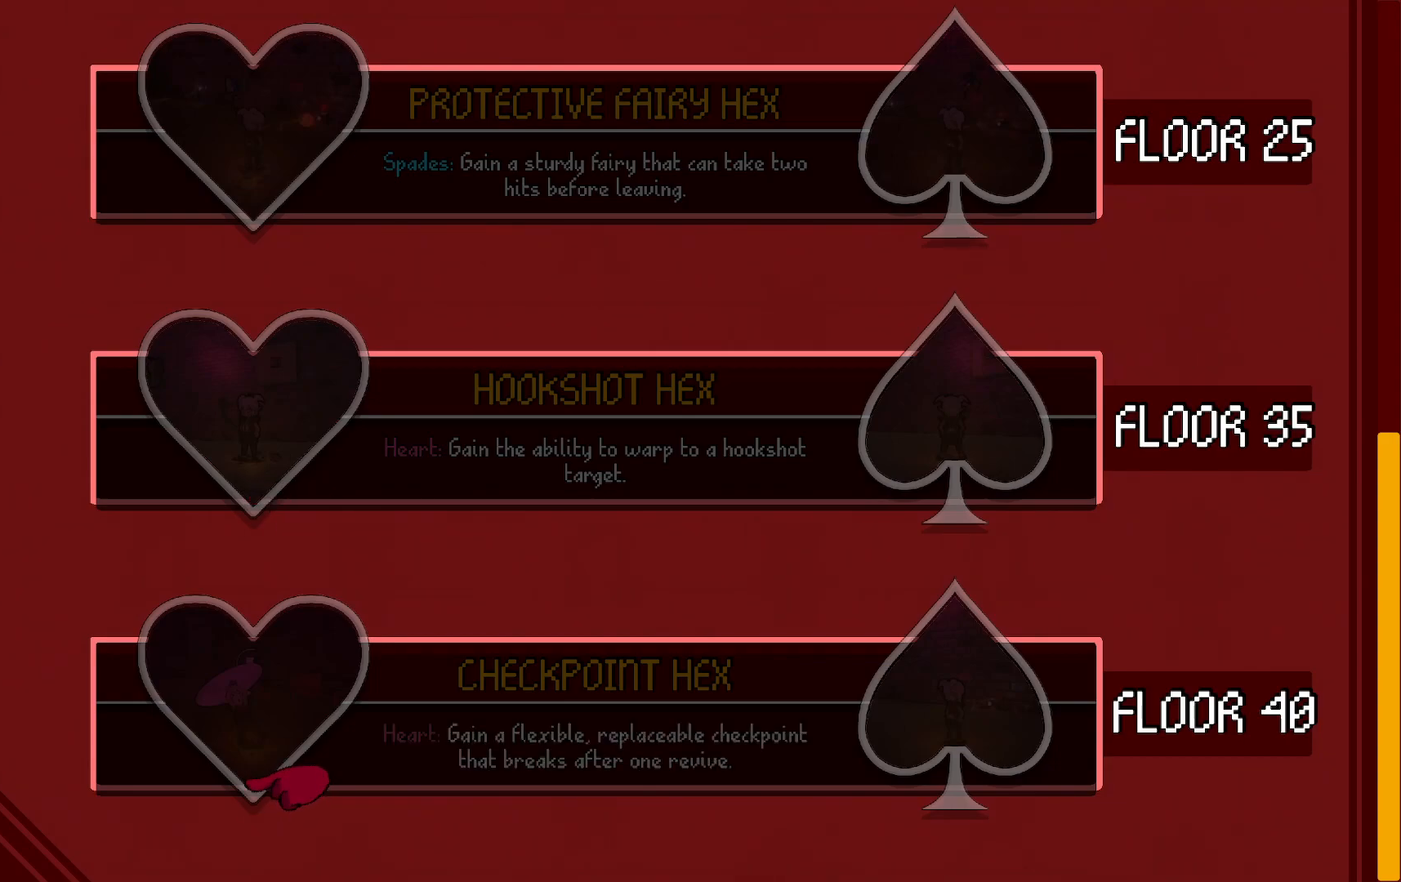
{"buttons": [], "left_stick": "center", "right_stick": "center", "events": []}
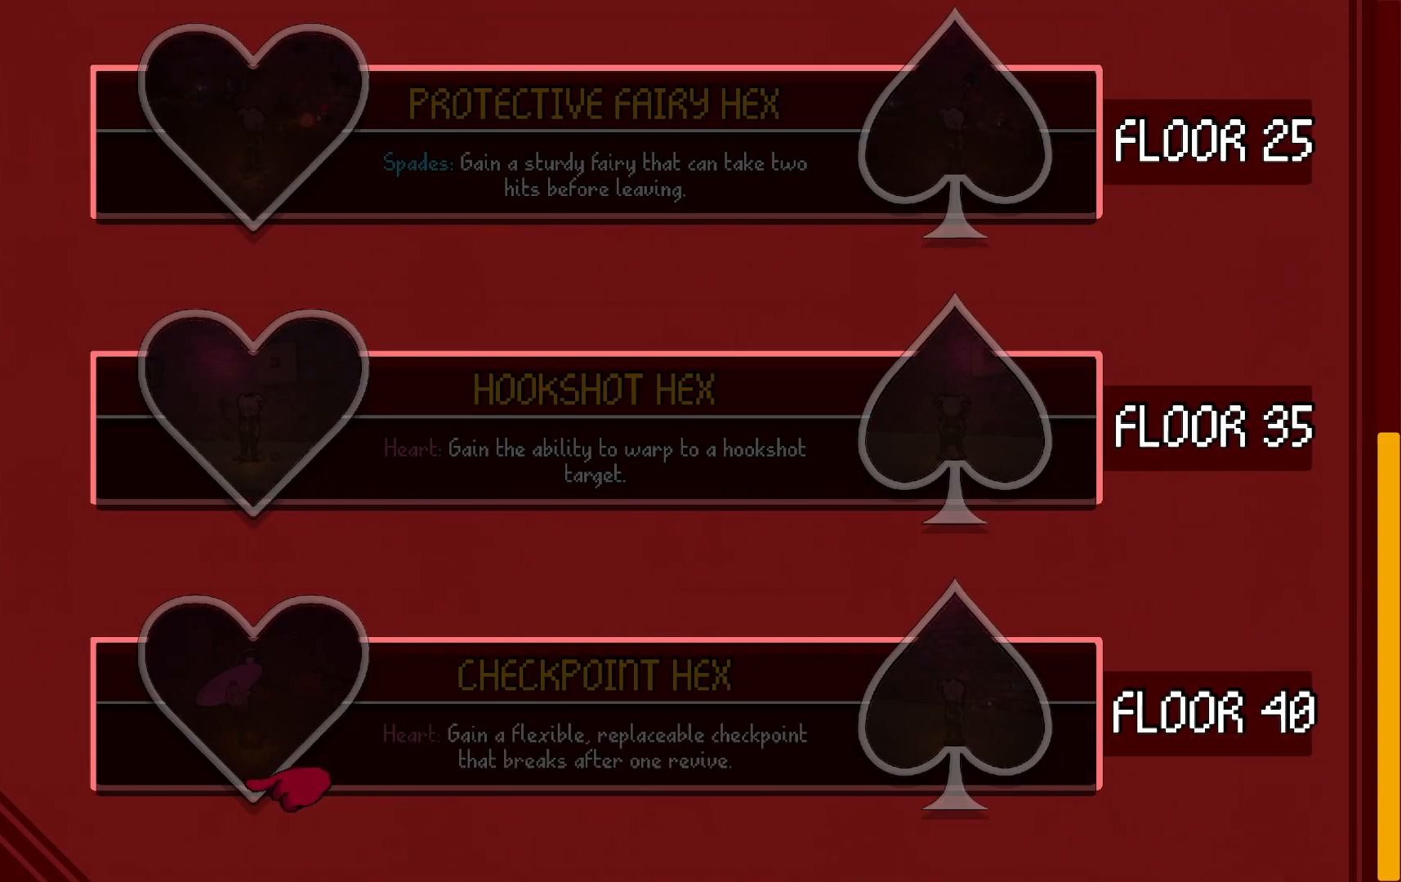
{"buttons": [], "left_stick": "center", "right_stick": "center", "events": []}
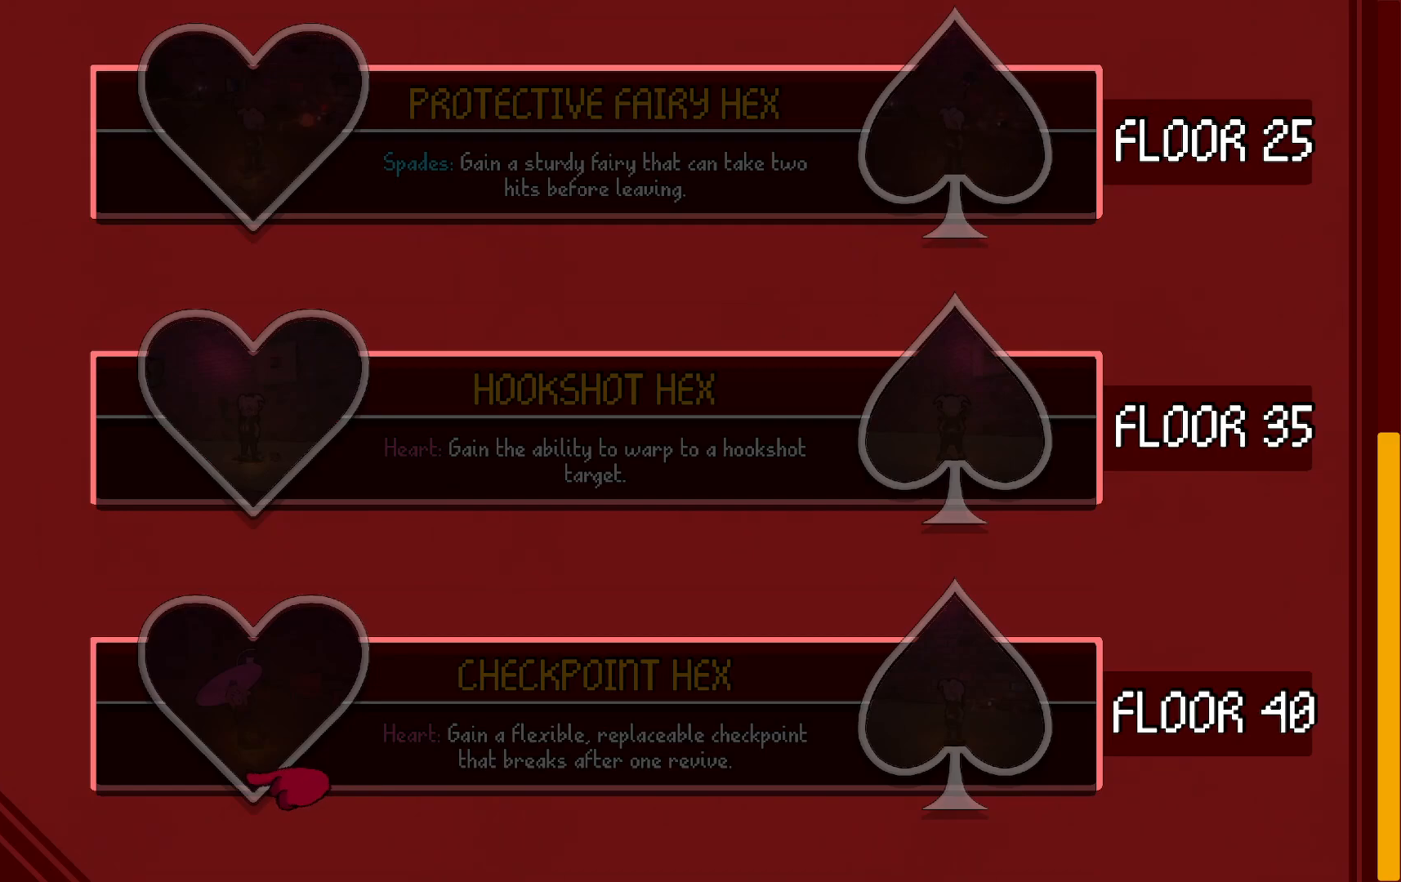
{"buttons": [], "left_stick": "center", "right_stick": "center", "events": [[250, "left_stick", "down"], [450, "left_stick", "center"]]}